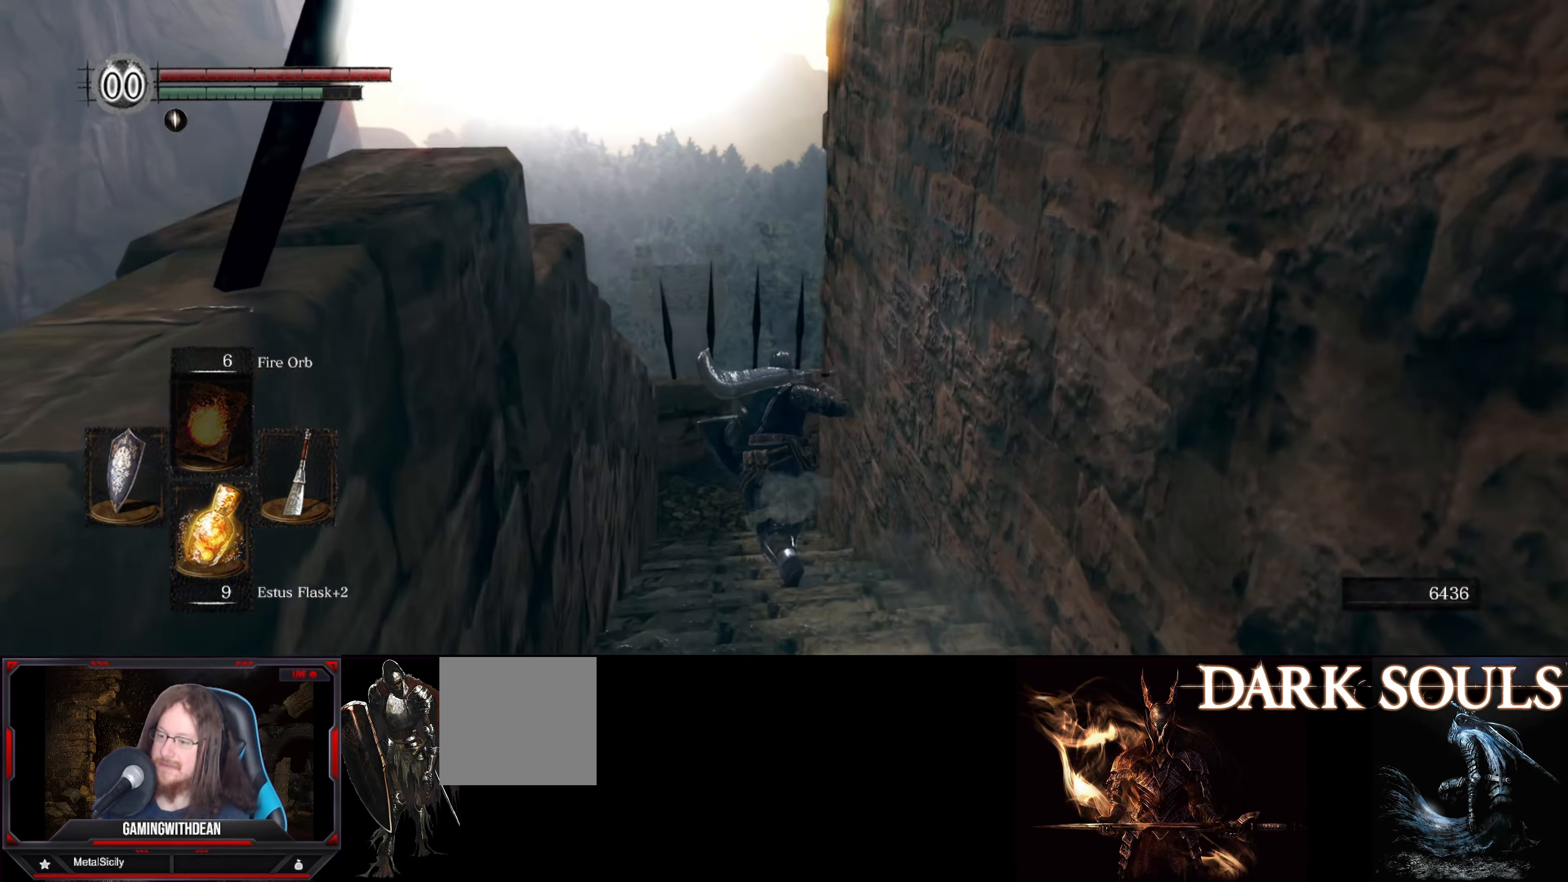
Gameplay with a controller (Xbox layout); each line is a JSON object with the inputs held at the frame after it. "events" lists button and stick changes between this image and that frame as [ms after this image, input, new state], when the widget could be followed in between. Not read: L3 R3.
{"buttons": [], "left_stick": "up", "right_stick": "down-right", "events": [[50, "right_stick", "right"], [217, "right_stick", "down-right"], [433, "B", "up"]]}
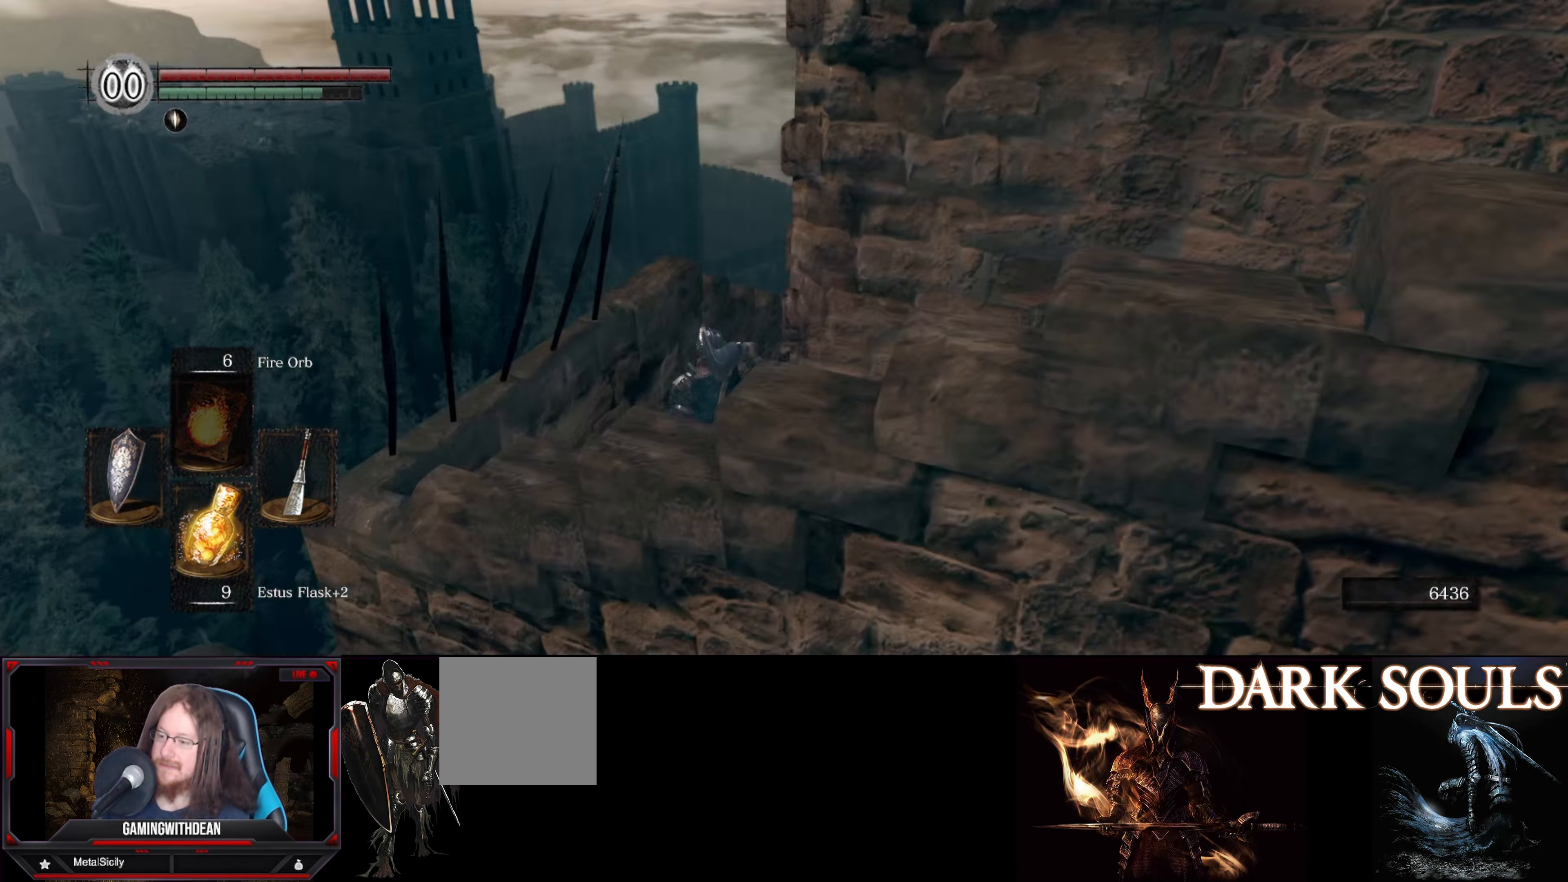
{"buttons": [], "left_stick": "up", "right_stick": "center", "events": [[200, "right_stick", "center"]]}
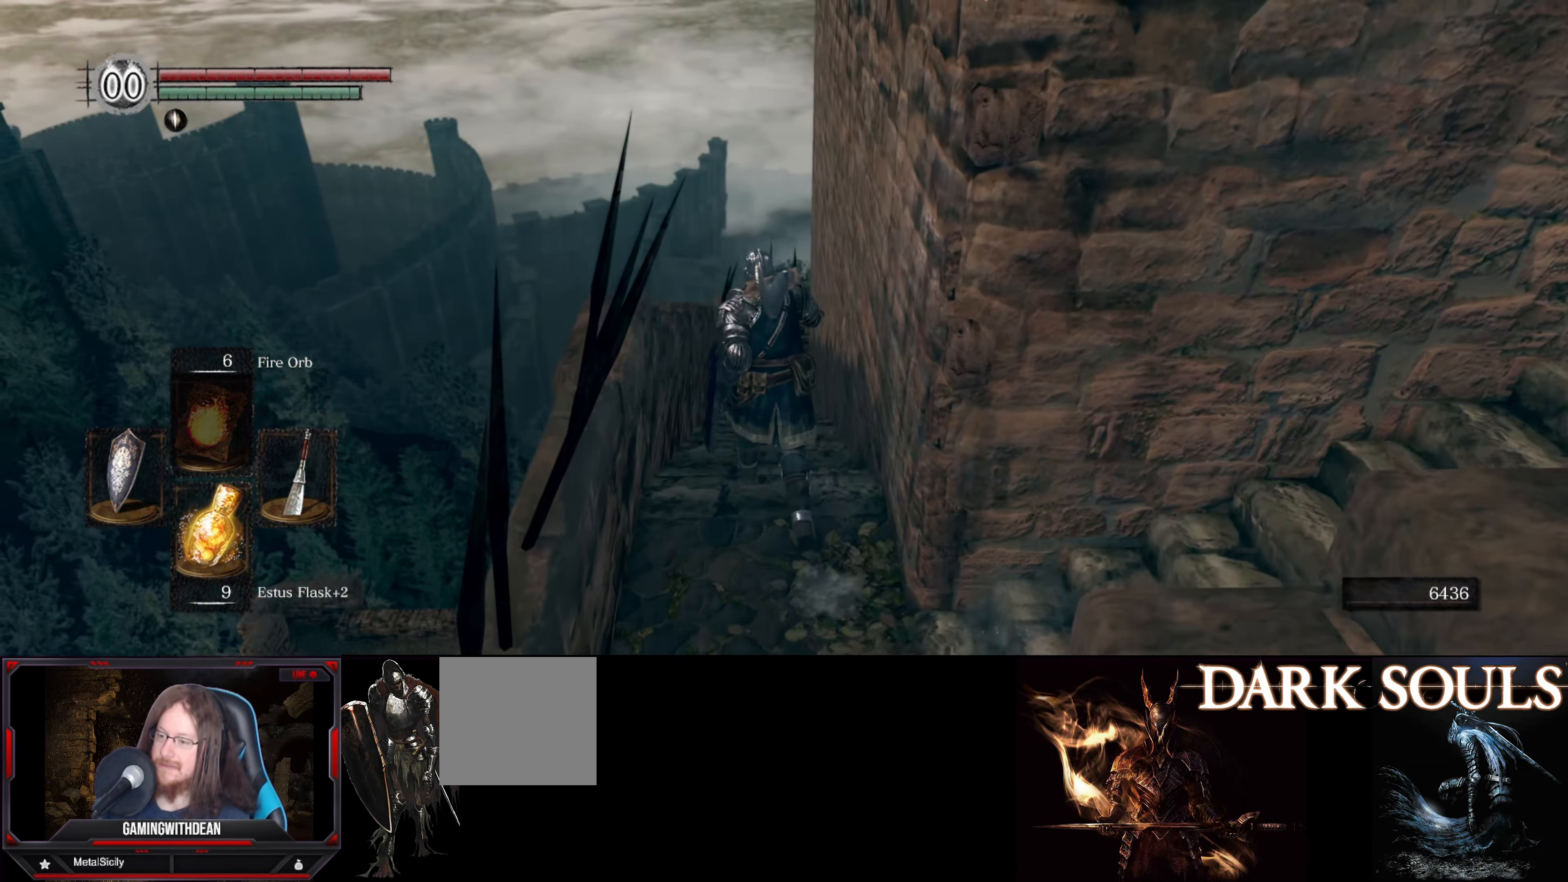
{"buttons": ["B"], "left_stick": "up", "right_stick": "center", "events": [[33, "right_stick", "down"], [267, "right_stick", "center"], [333, "B", "down"]]}
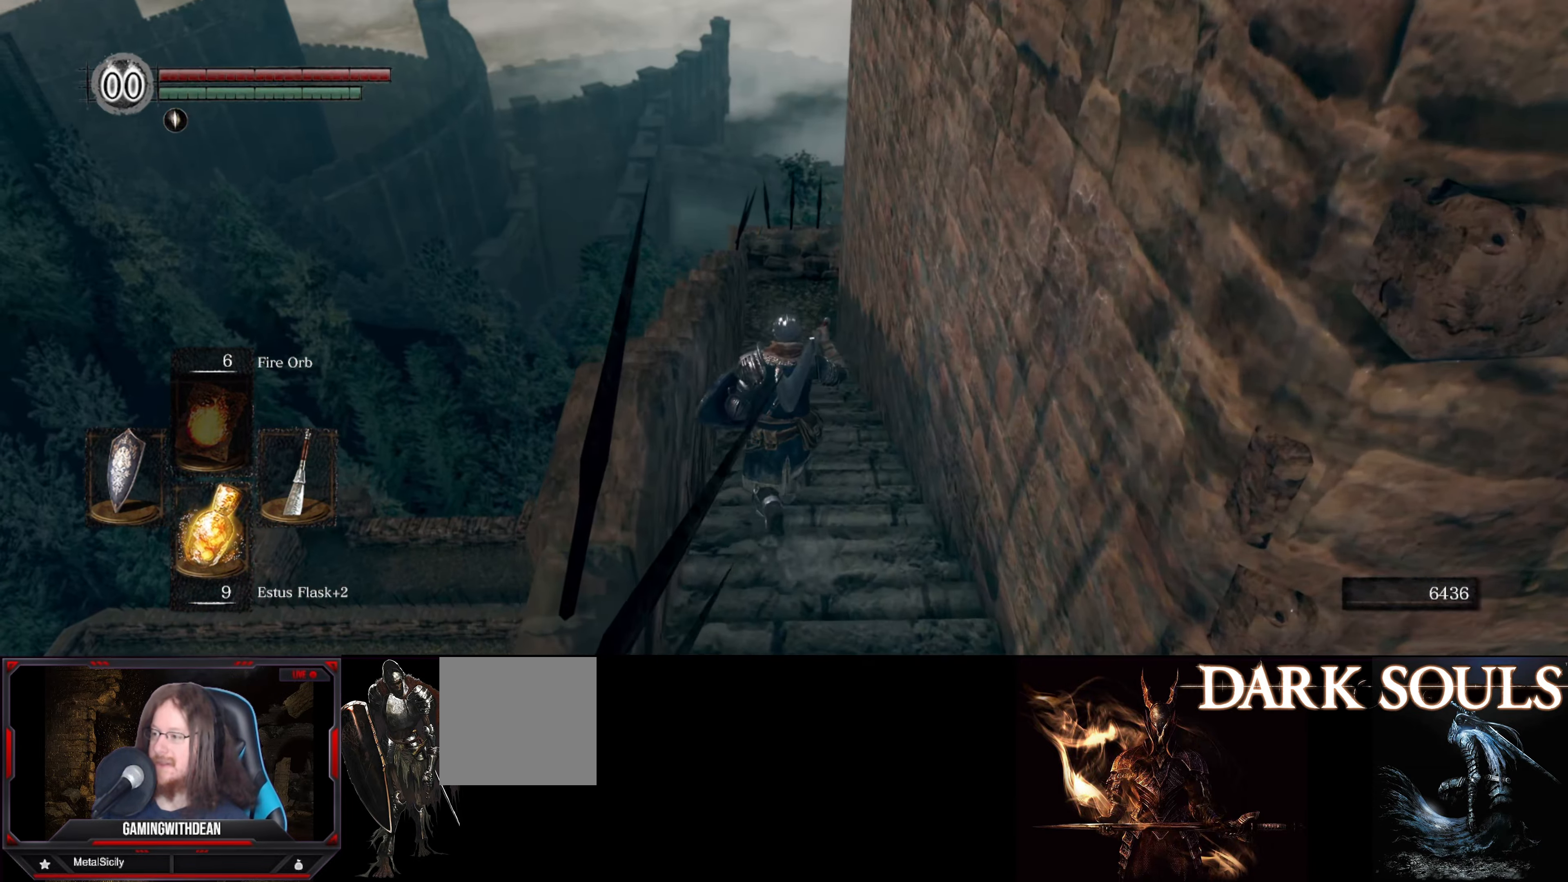
{"buttons": ["B"], "left_stick": "up", "right_stick": "center", "events": [[117, "right_stick", "up"], [267, "right_stick", "center"]]}
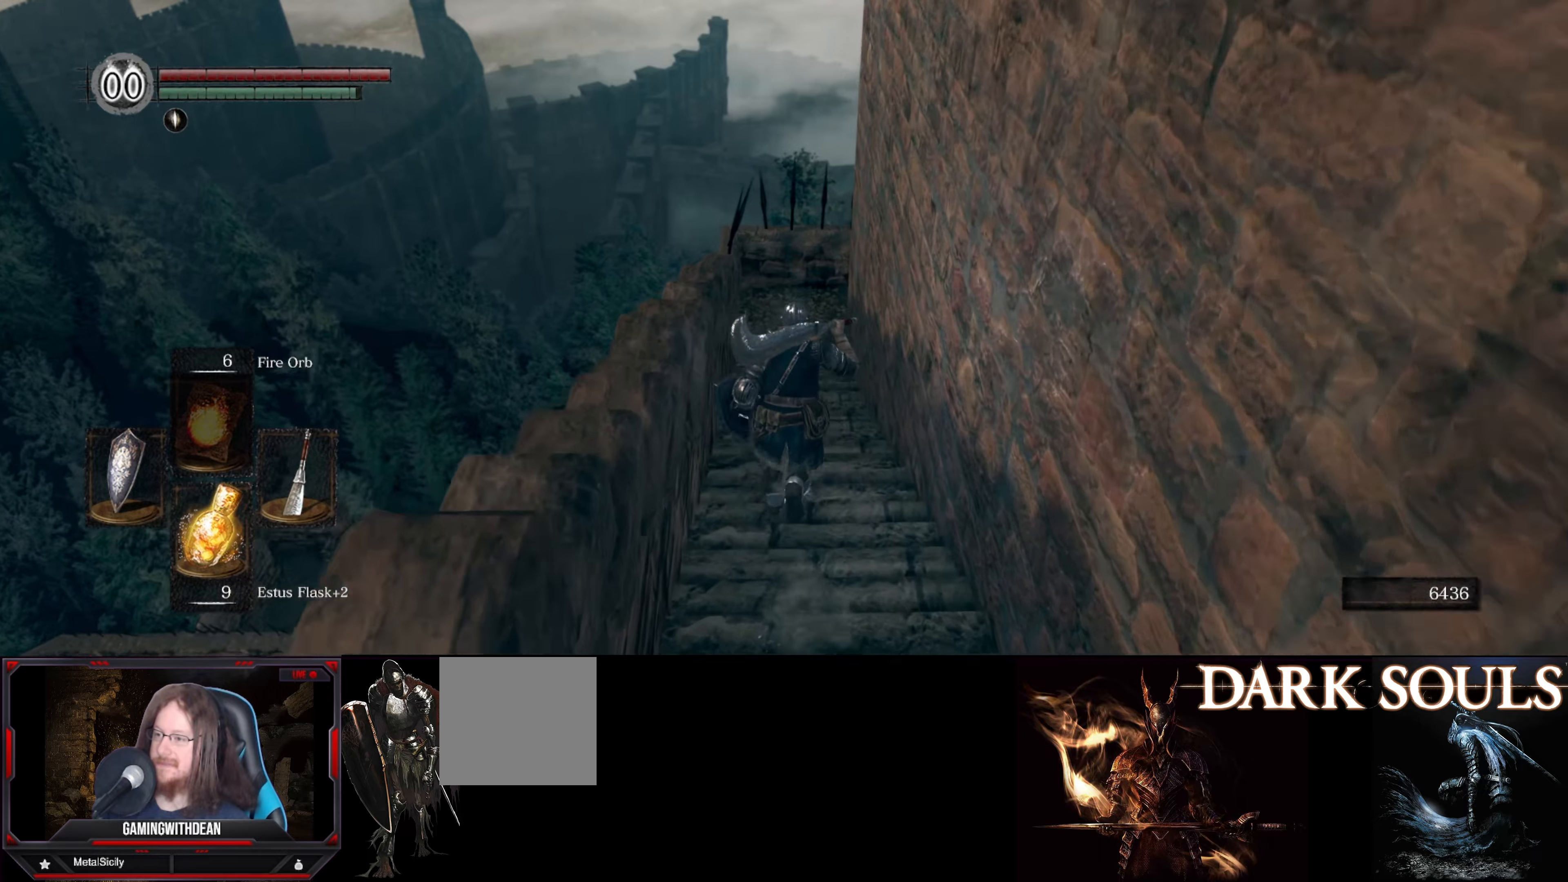
{"buttons": ["B"], "left_stick": "up", "right_stick": "center", "events": []}
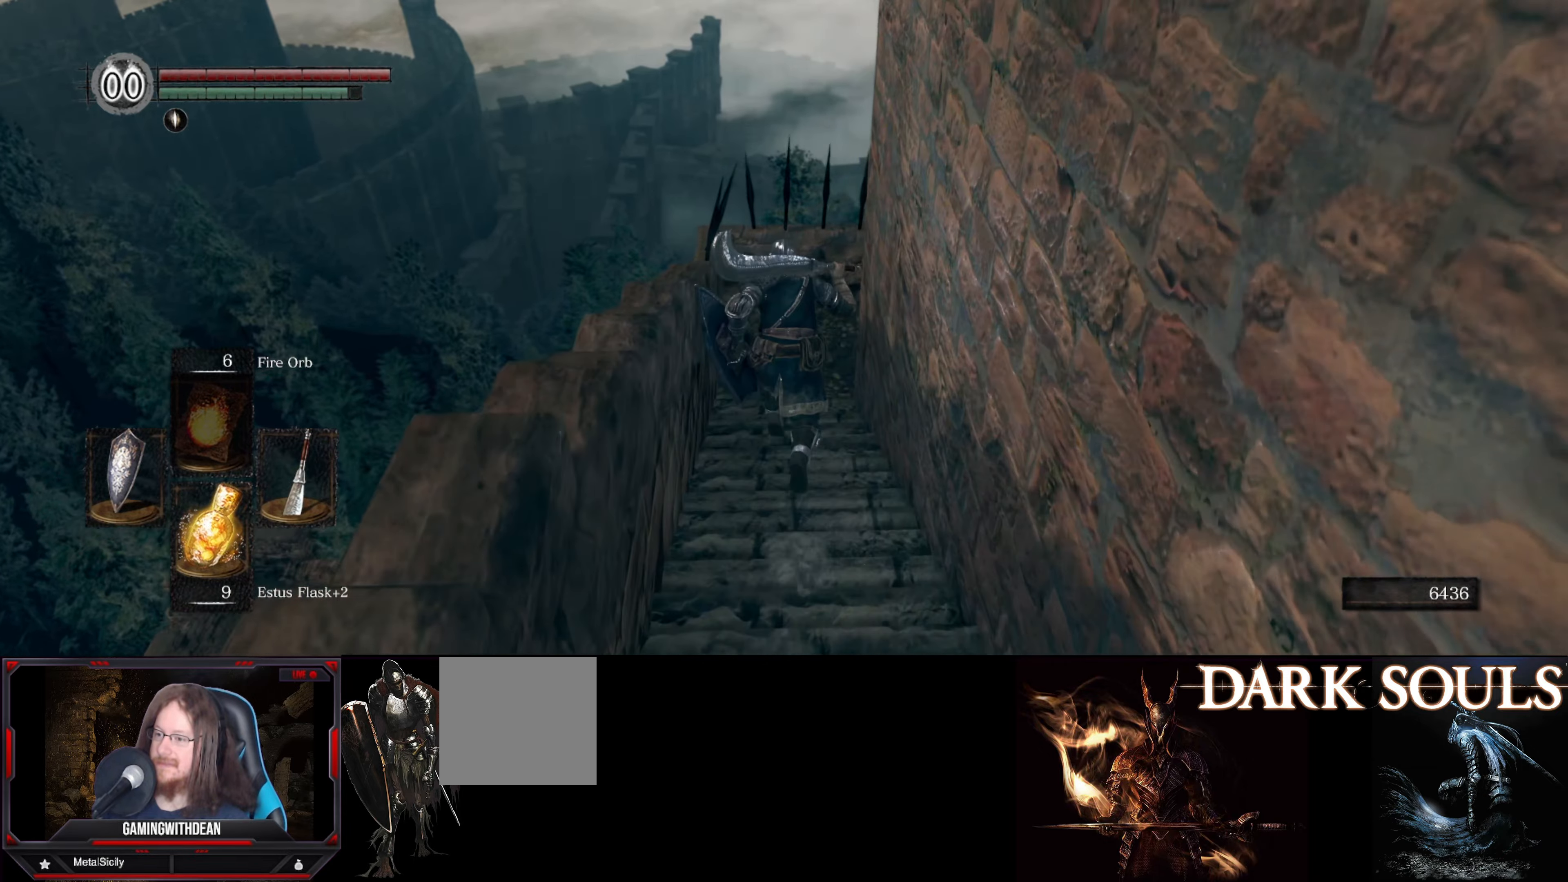
{"buttons": ["B"], "left_stick": "up", "right_stick": "right", "events": [[284, "right_stick", "right"]]}
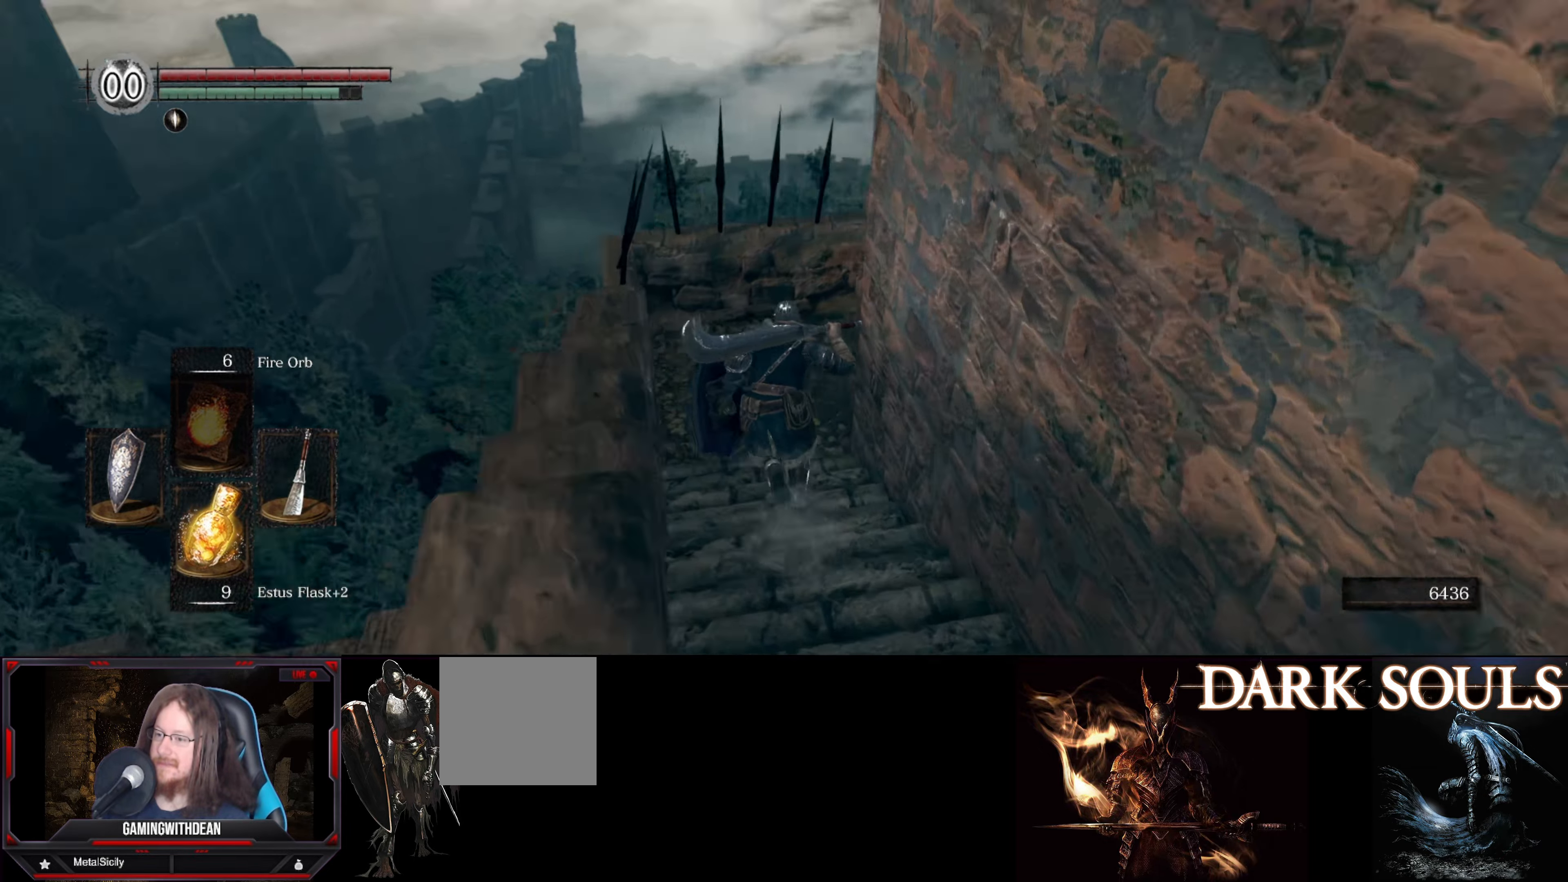
{"buttons": ["B"], "left_stick": "up", "right_stick": "right", "events": []}
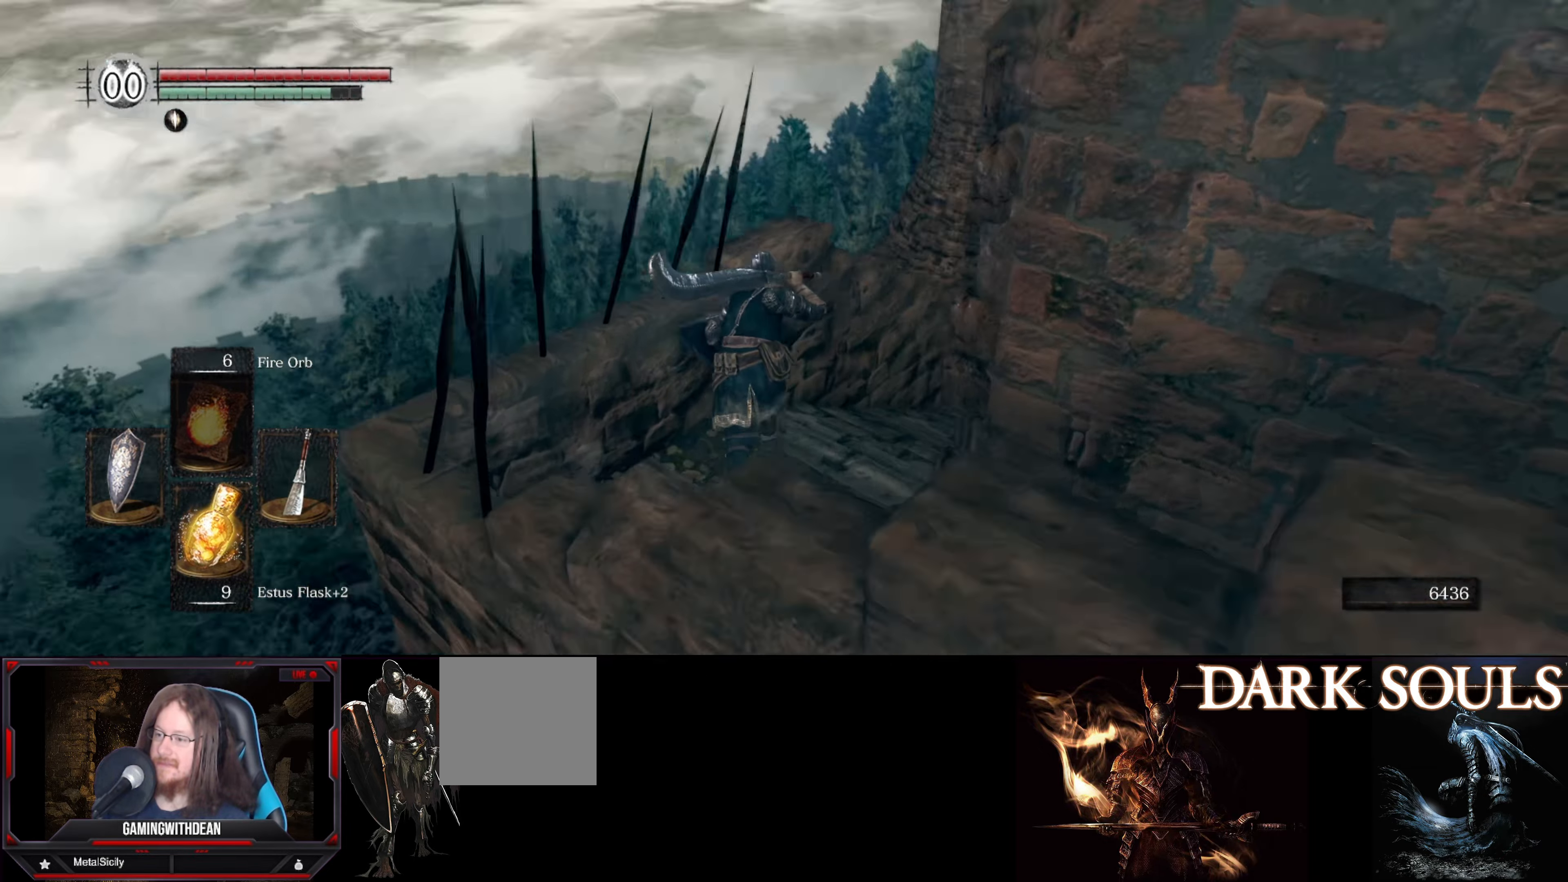
{"buttons": ["B"], "left_stick": "up", "right_stick": "down", "events": [[284, "right_stick", "down-right"], [434, "right_stick", "down"]]}
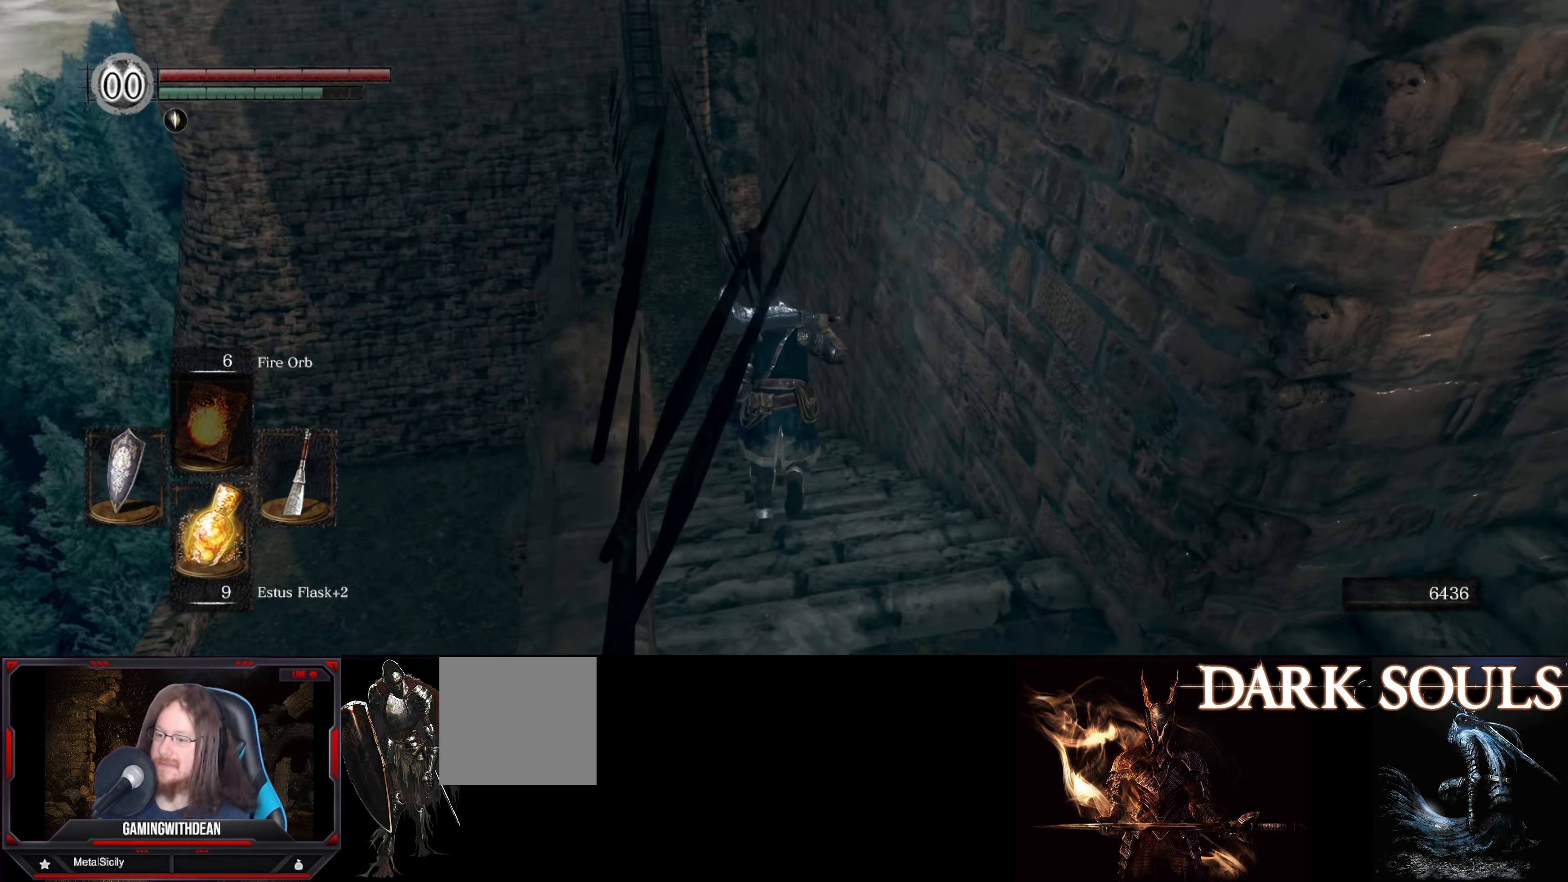
{"buttons": ["B"], "left_stick": "up", "right_stick": "left", "events": [[34, "right_stick", "center"], [417, "right_stick", "left"]]}
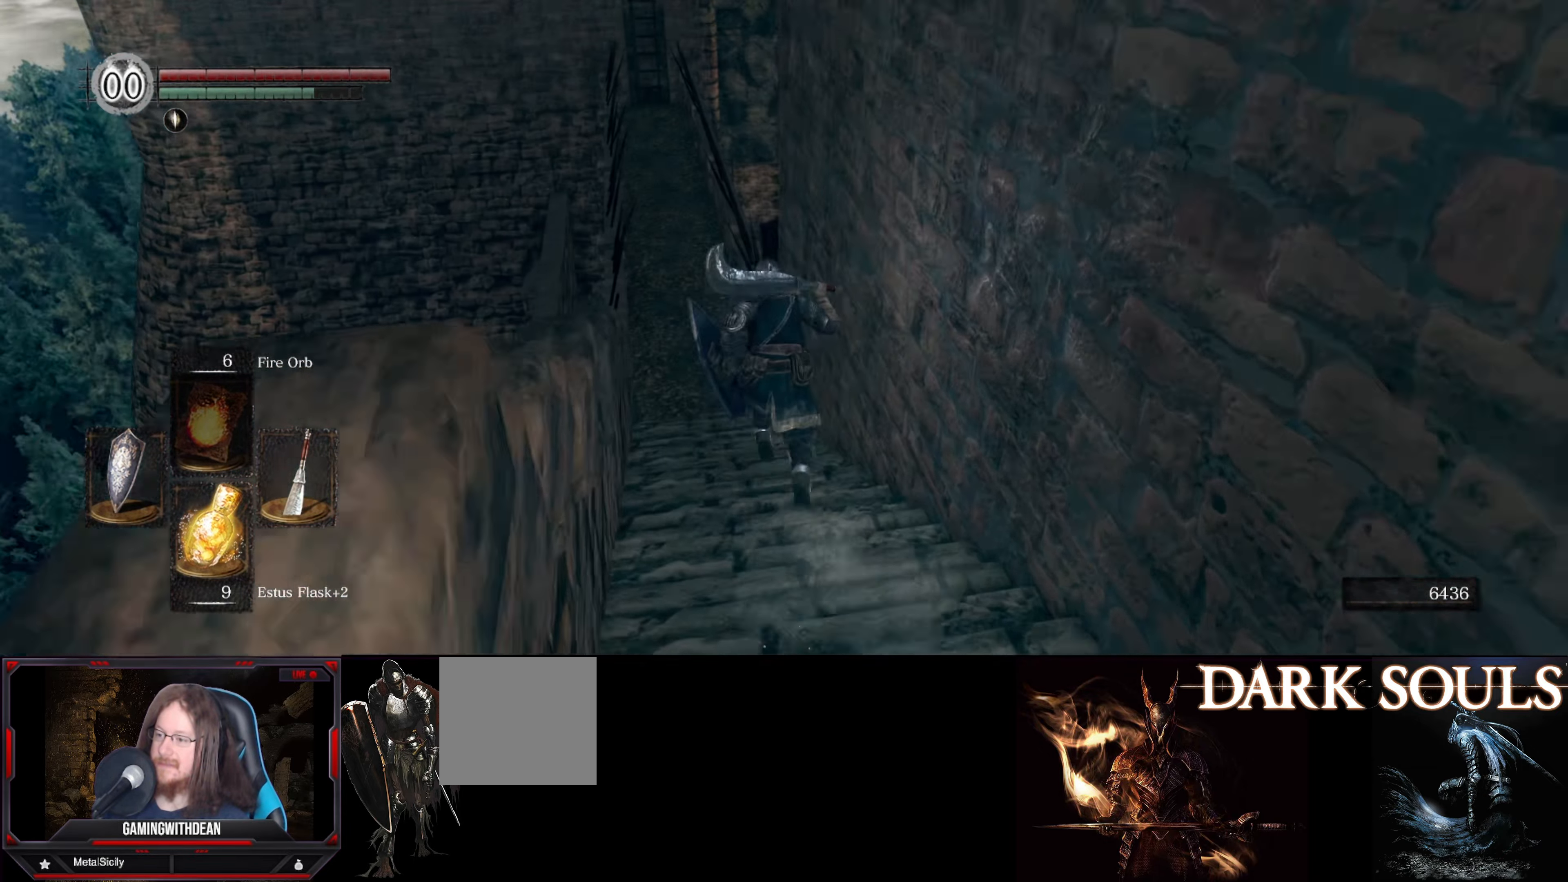
{"buttons": ["B"], "left_stick": "up", "right_stick": "left", "events": [[200, "right_stick", "center"], [317, "right_stick", "left"]]}
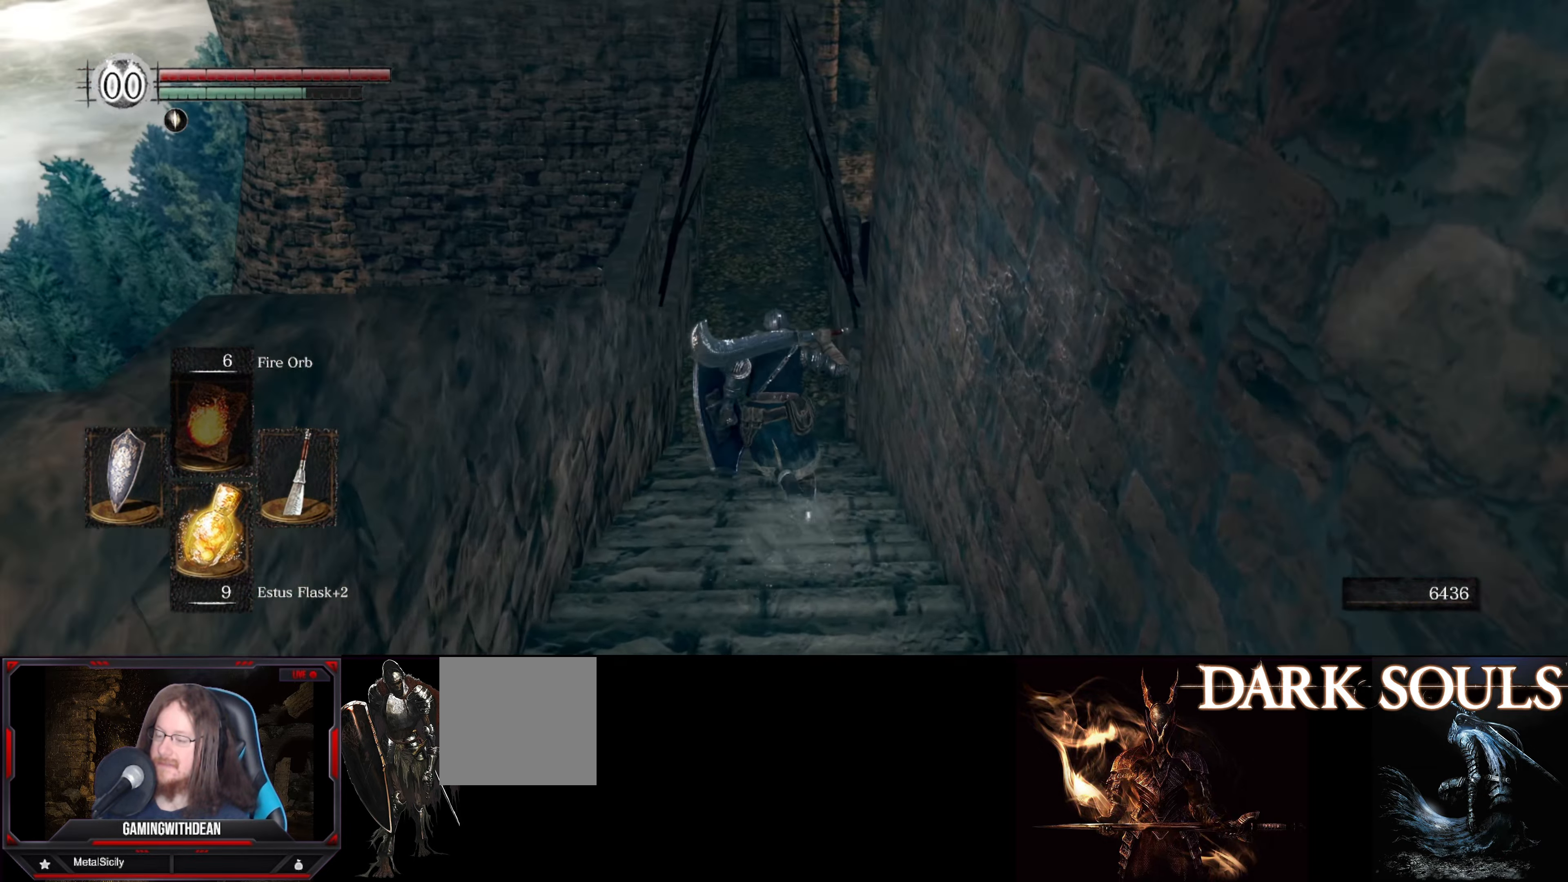
{"buttons": ["B"], "left_stick": "up", "right_stick": "center", "events": [[50, "right_stick", "center"]]}
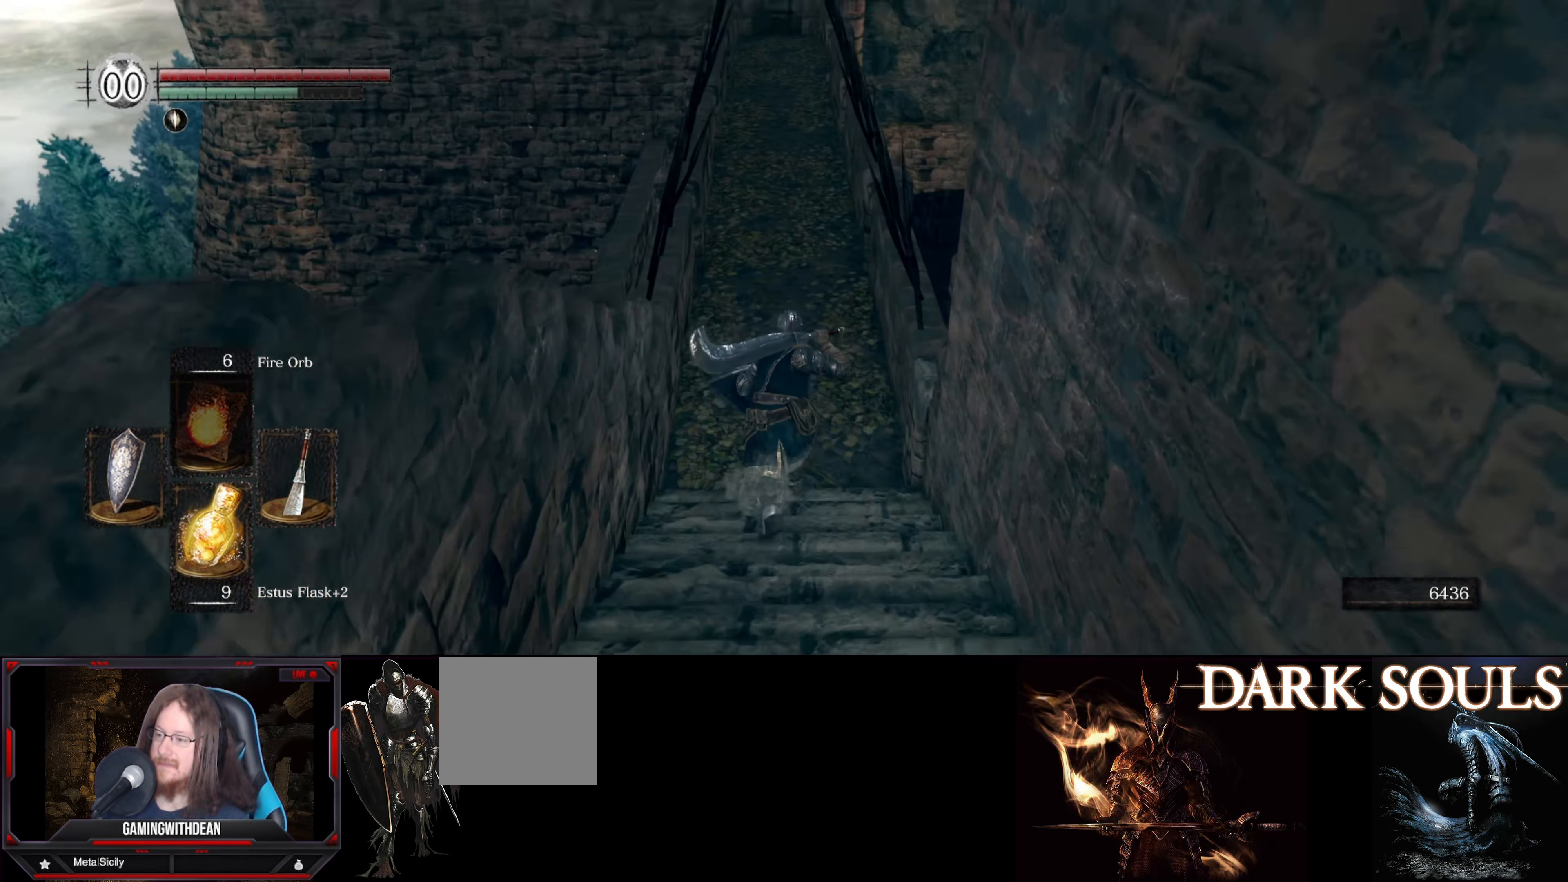
{"buttons": [], "left_stick": "up", "right_stick": "center", "events": [[34, "right_stick", "down"], [200, "B", "up"], [417, "right_stick", "center"]]}
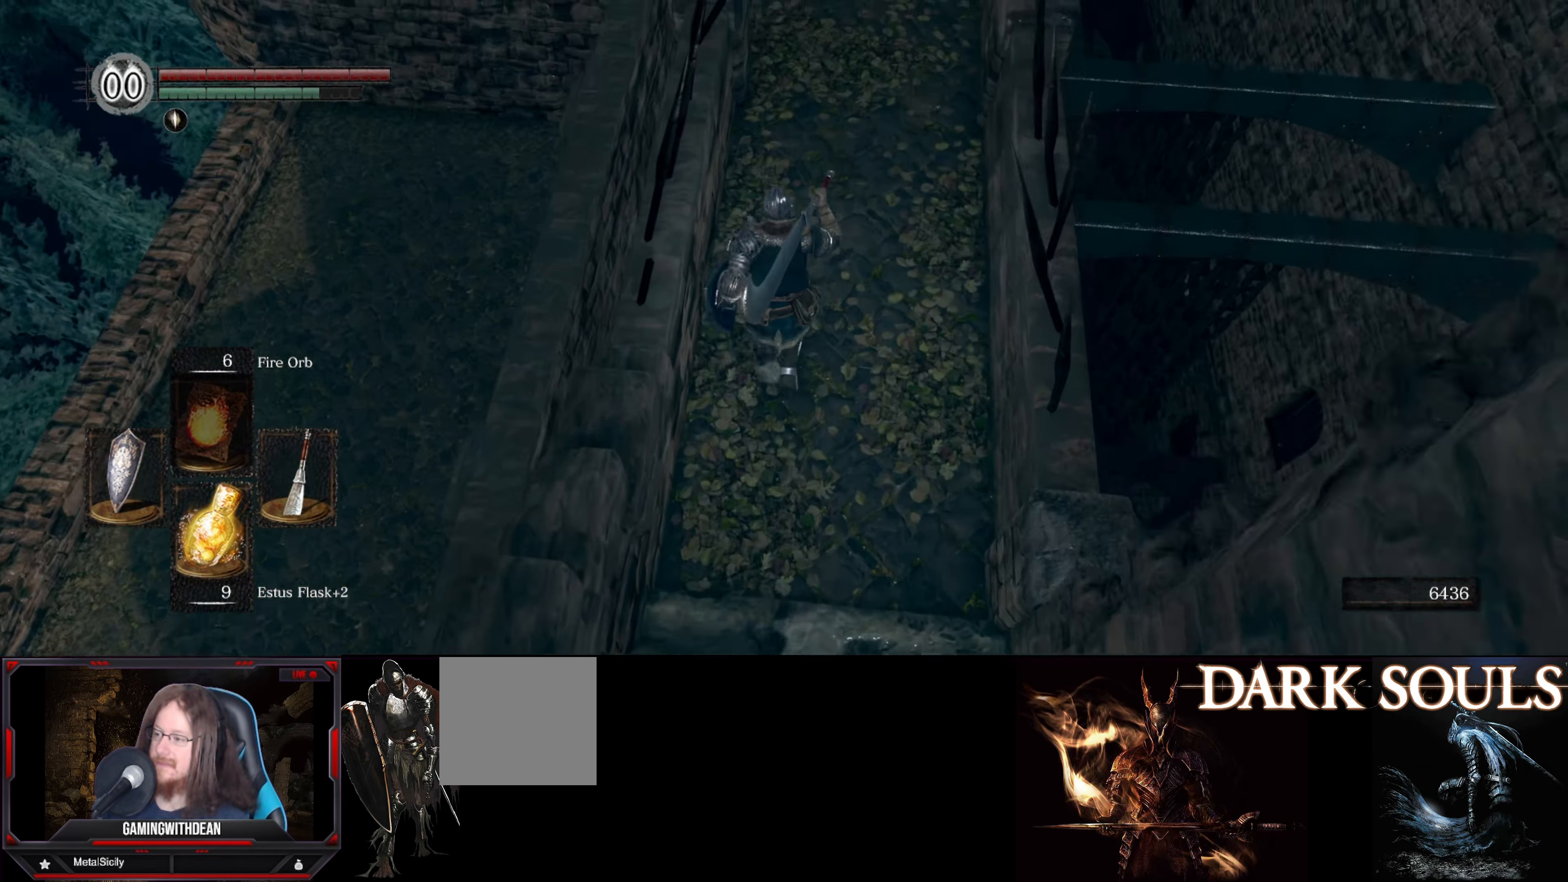
{"buttons": [], "left_stick": "up", "right_stick": "up", "events": [[416, "right_stick", "up"]]}
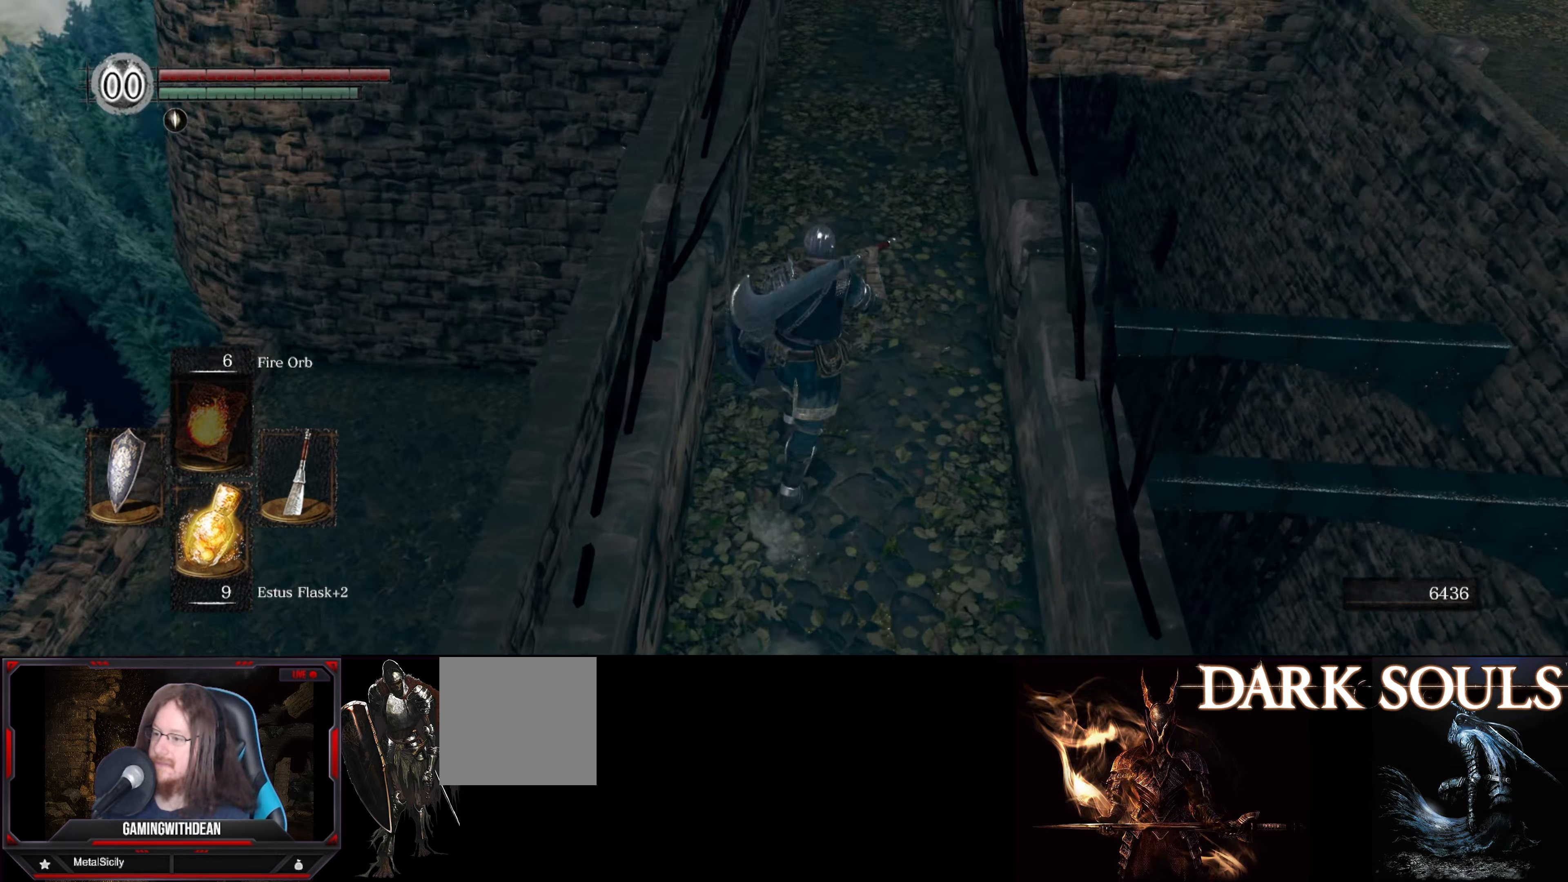
{"buttons": ["B"], "left_stick": "up", "right_stick": "center", "events": [[250, "B", "down"], [483, "right_stick", "center"]]}
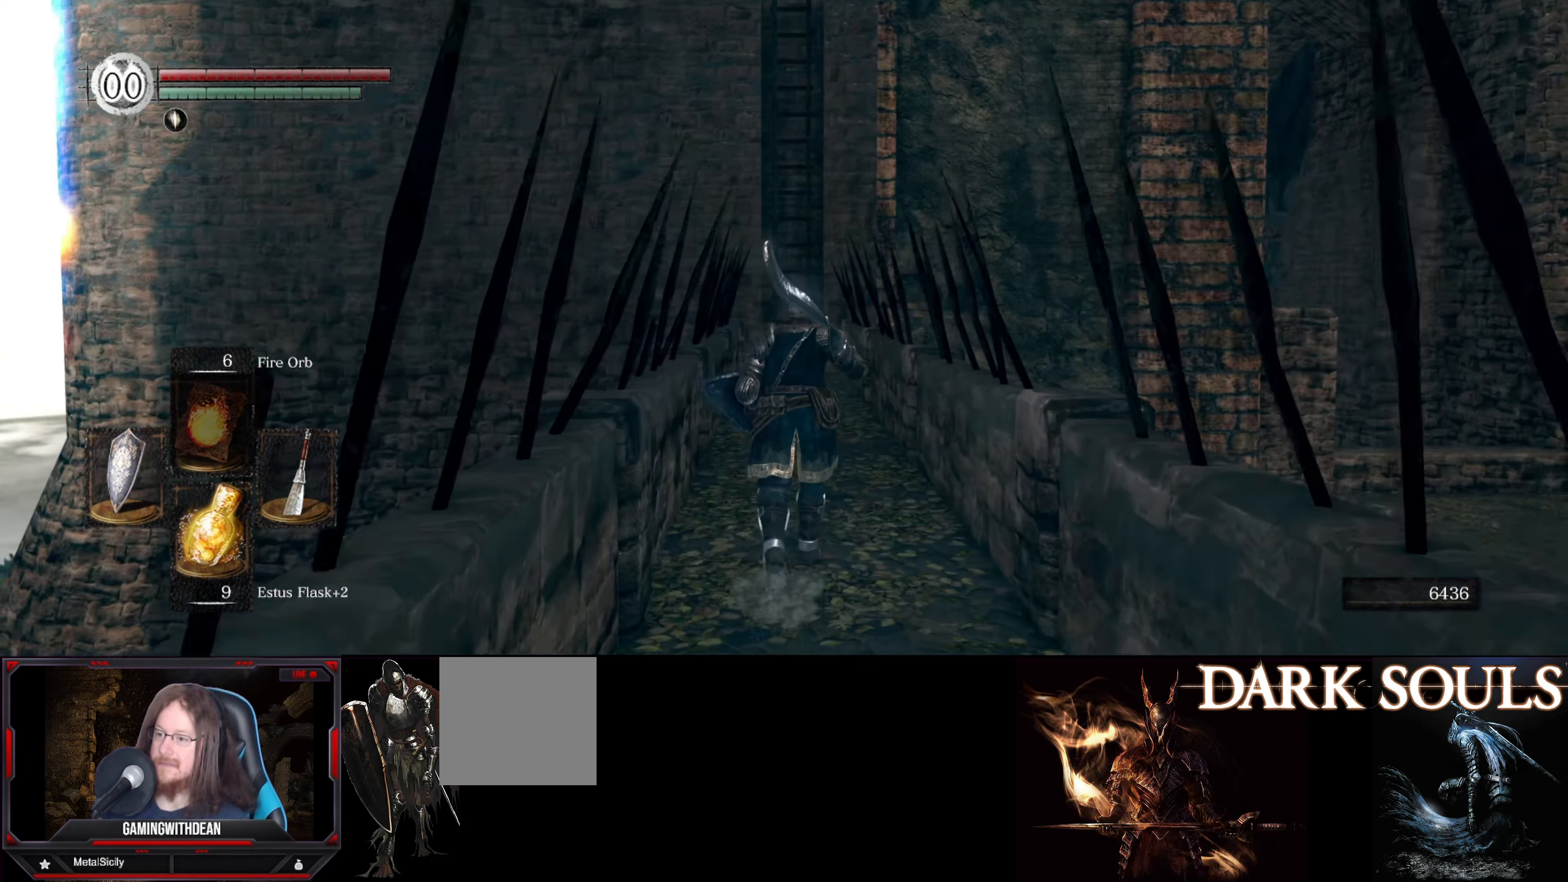
{"buttons": ["B"], "left_stick": "up", "right_stick": "center", "events": []}
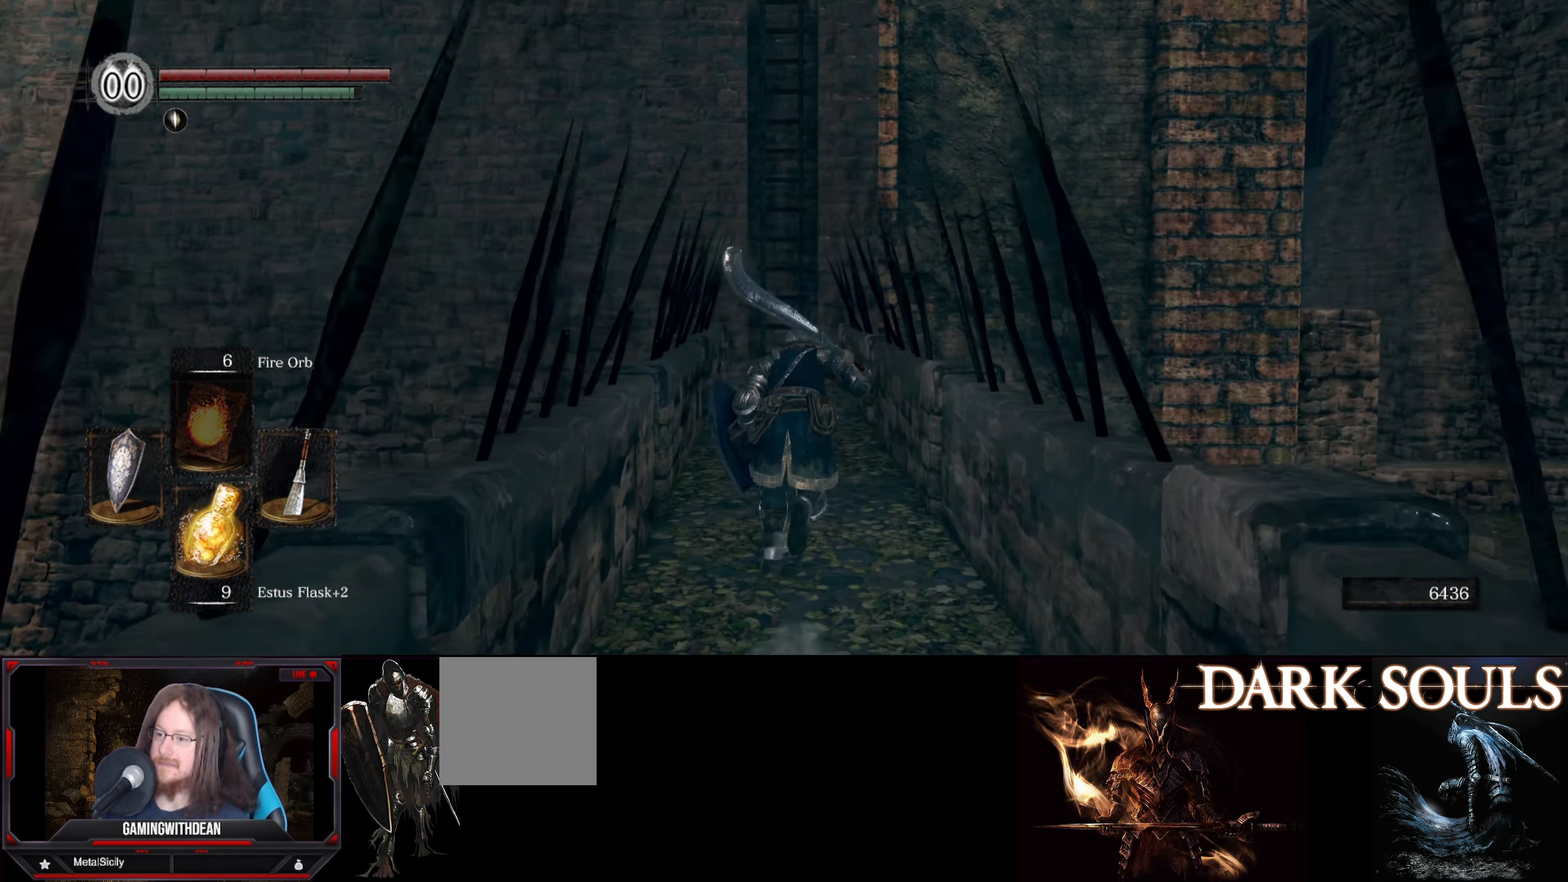
{"buttons": ["B"], "left_stick": "up", "right_stick": "center", "events": []}
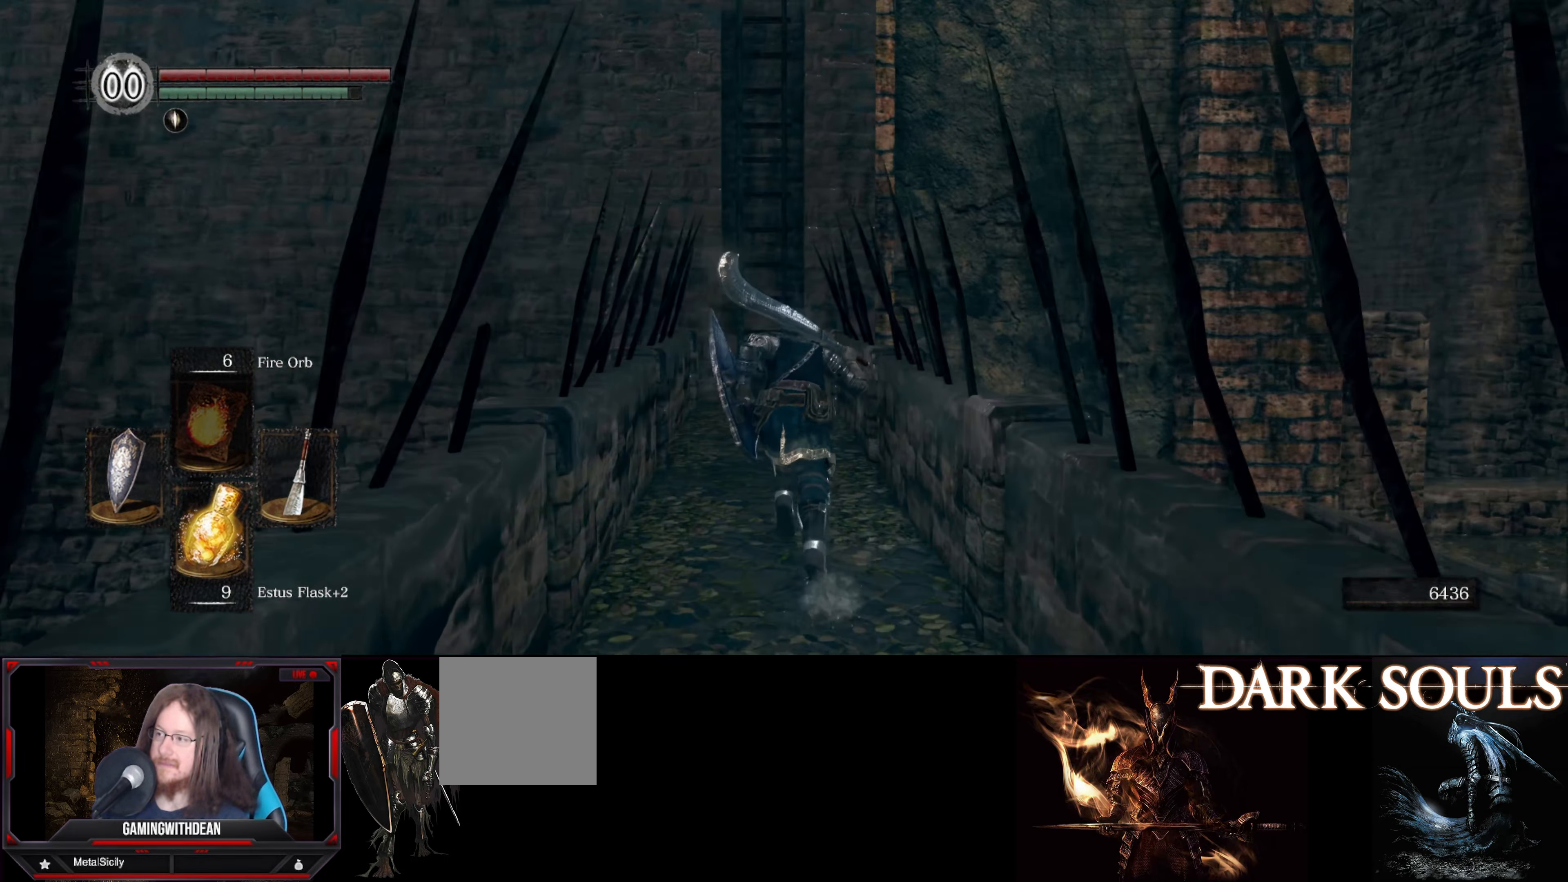
{"buttons": ["B"], "left_stick": "up", "right_stick": "center", "events": []}
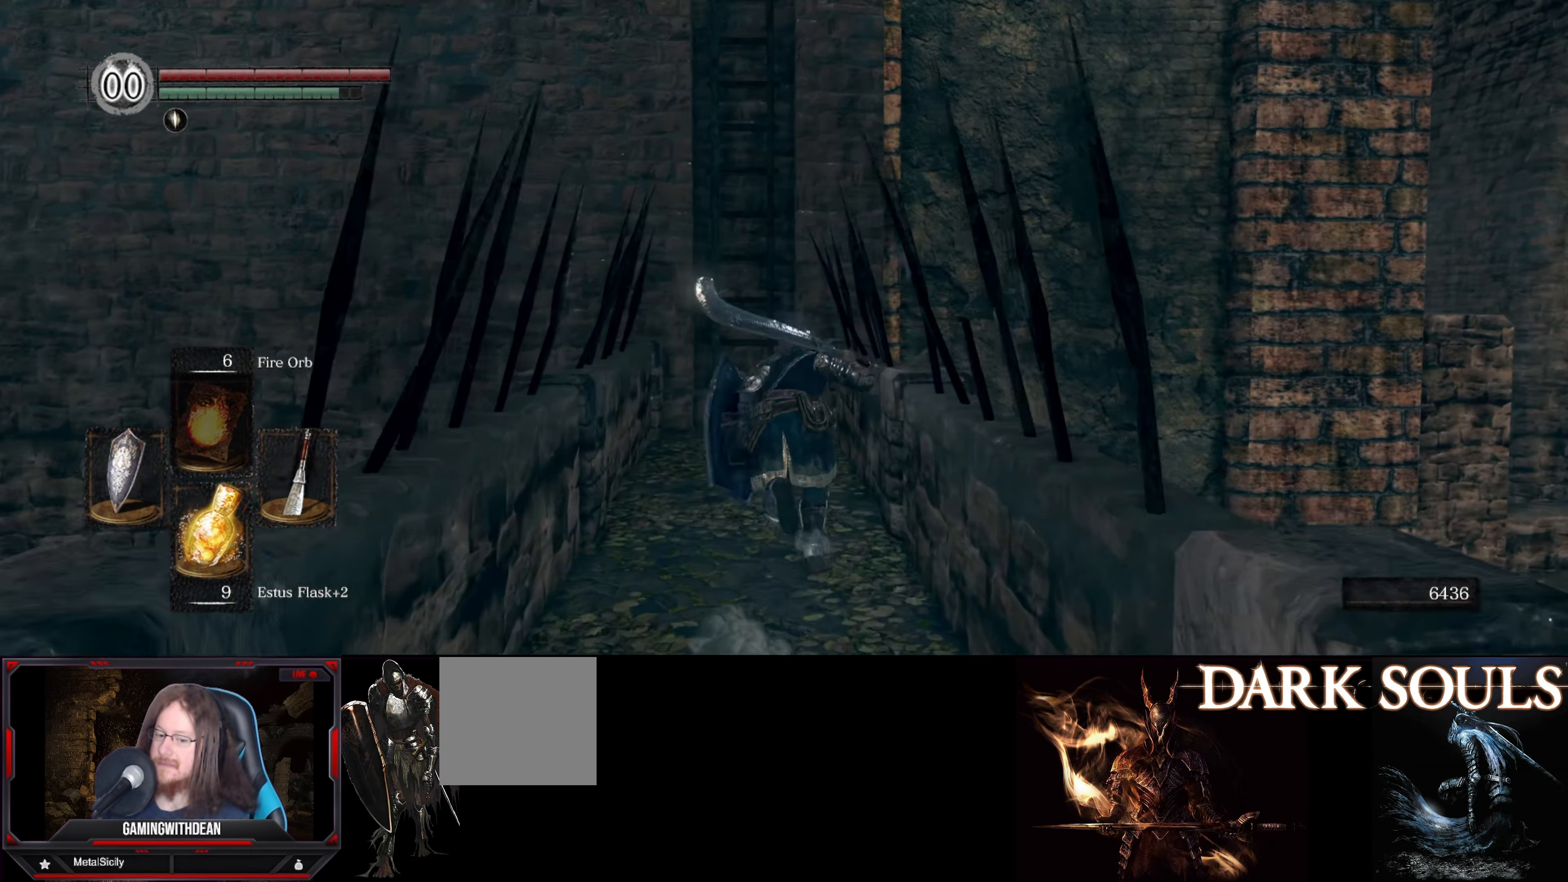
{"buttons": ["B"], "left_stick": "up", "right_stick": "up-left", "events": [[66, "right_stick", "up-left"]]}
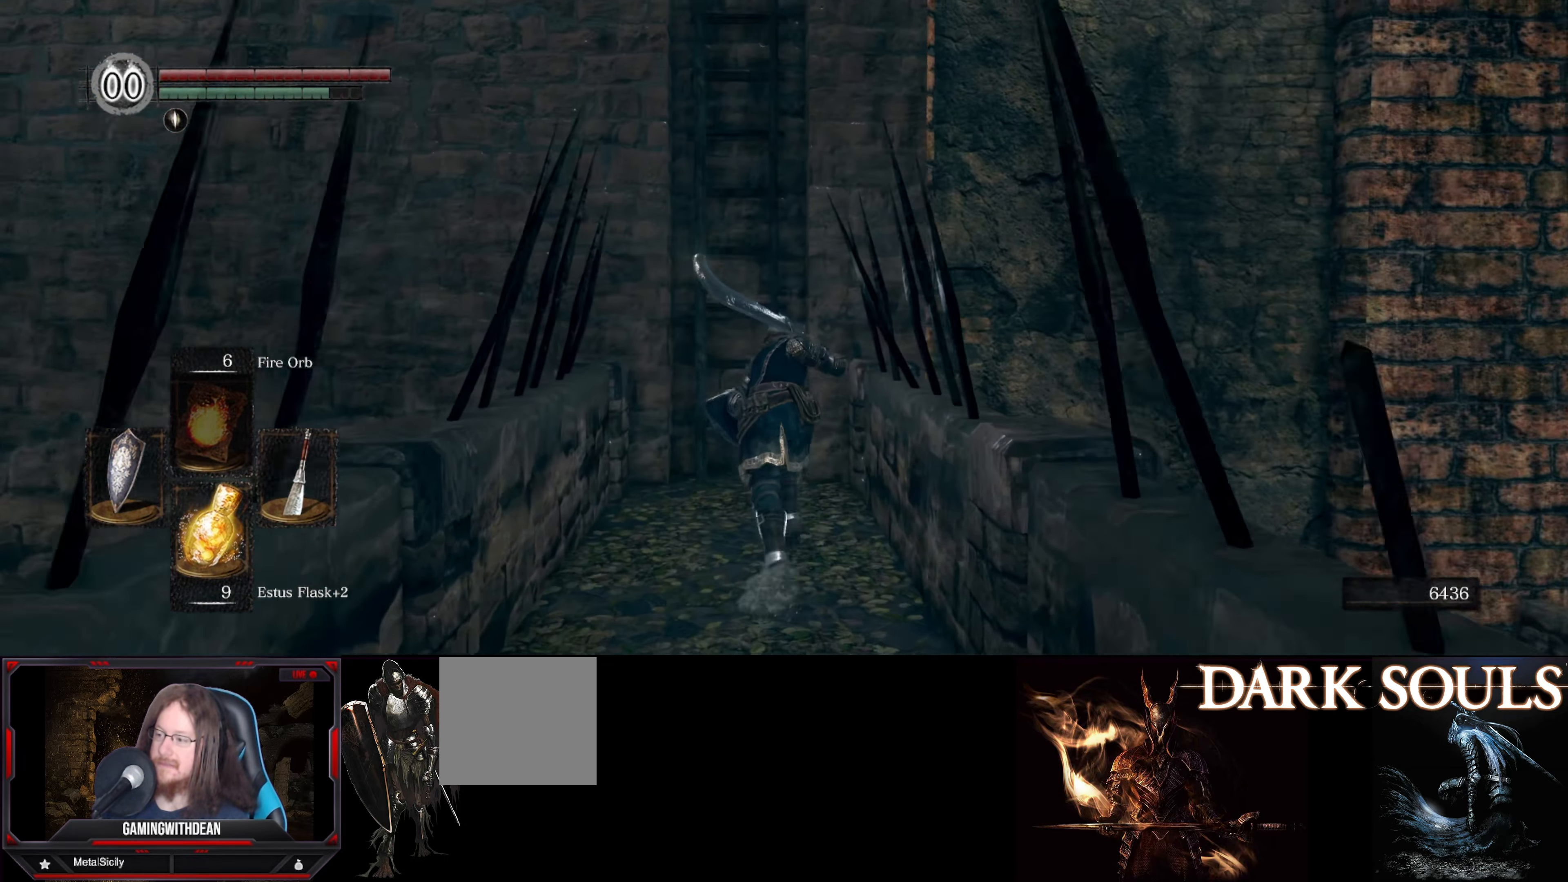
{"buttons": [], "left_stick": "up", "right_stick": "center", "events": [[50, "right_stick", "center"], [233, "B", "up"]]}
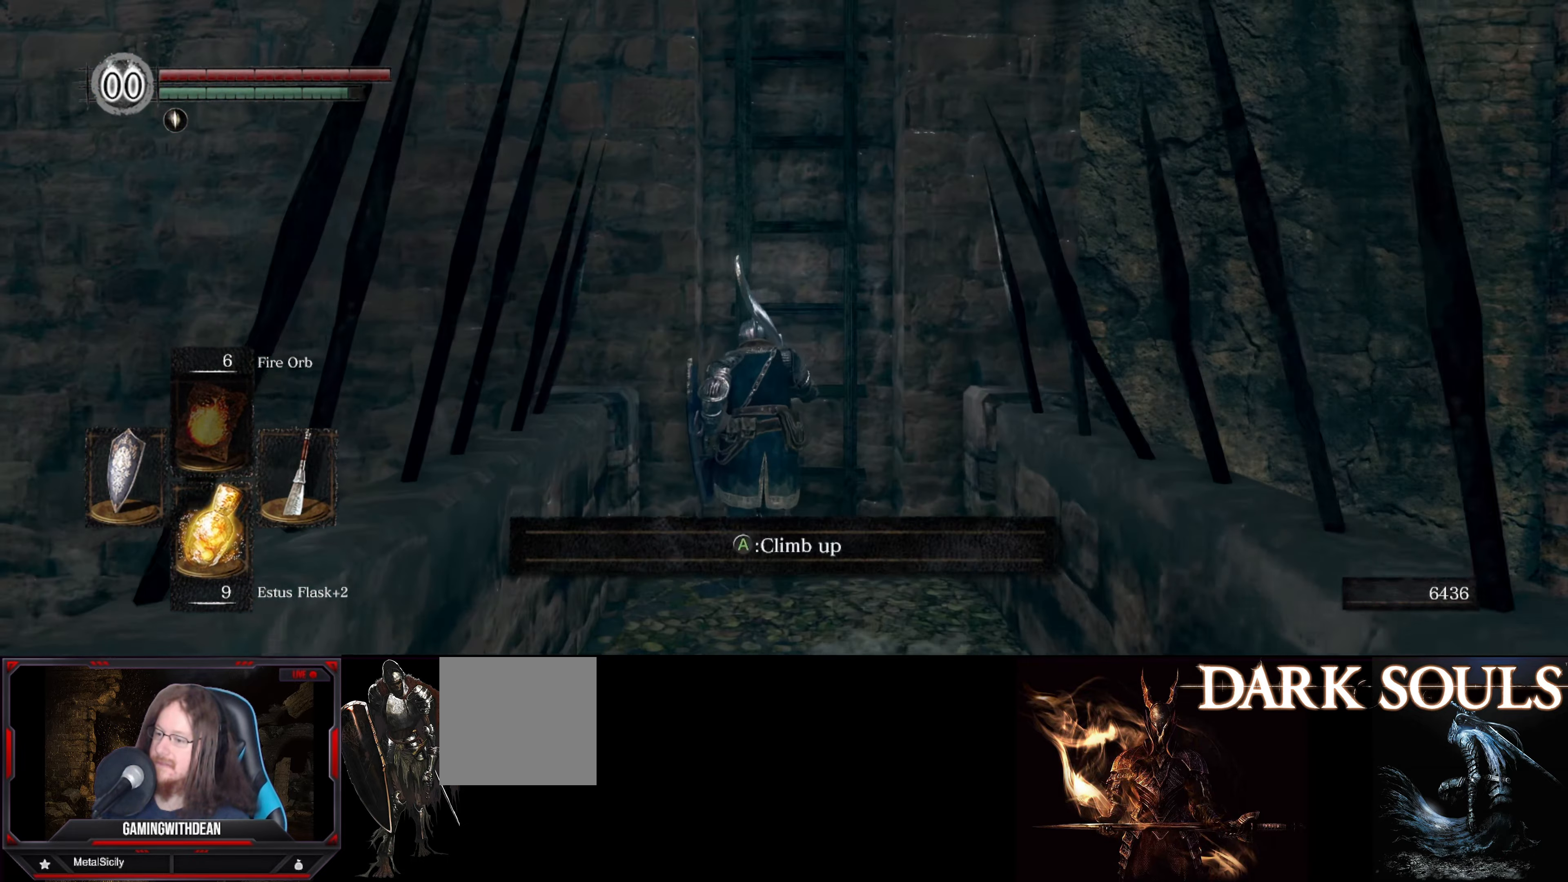
{"buttons": [], "left_stick": "up", "right_stick": "center", "events": [[200, "left_stick", "center"], [450, "left_stick", "up"]]}
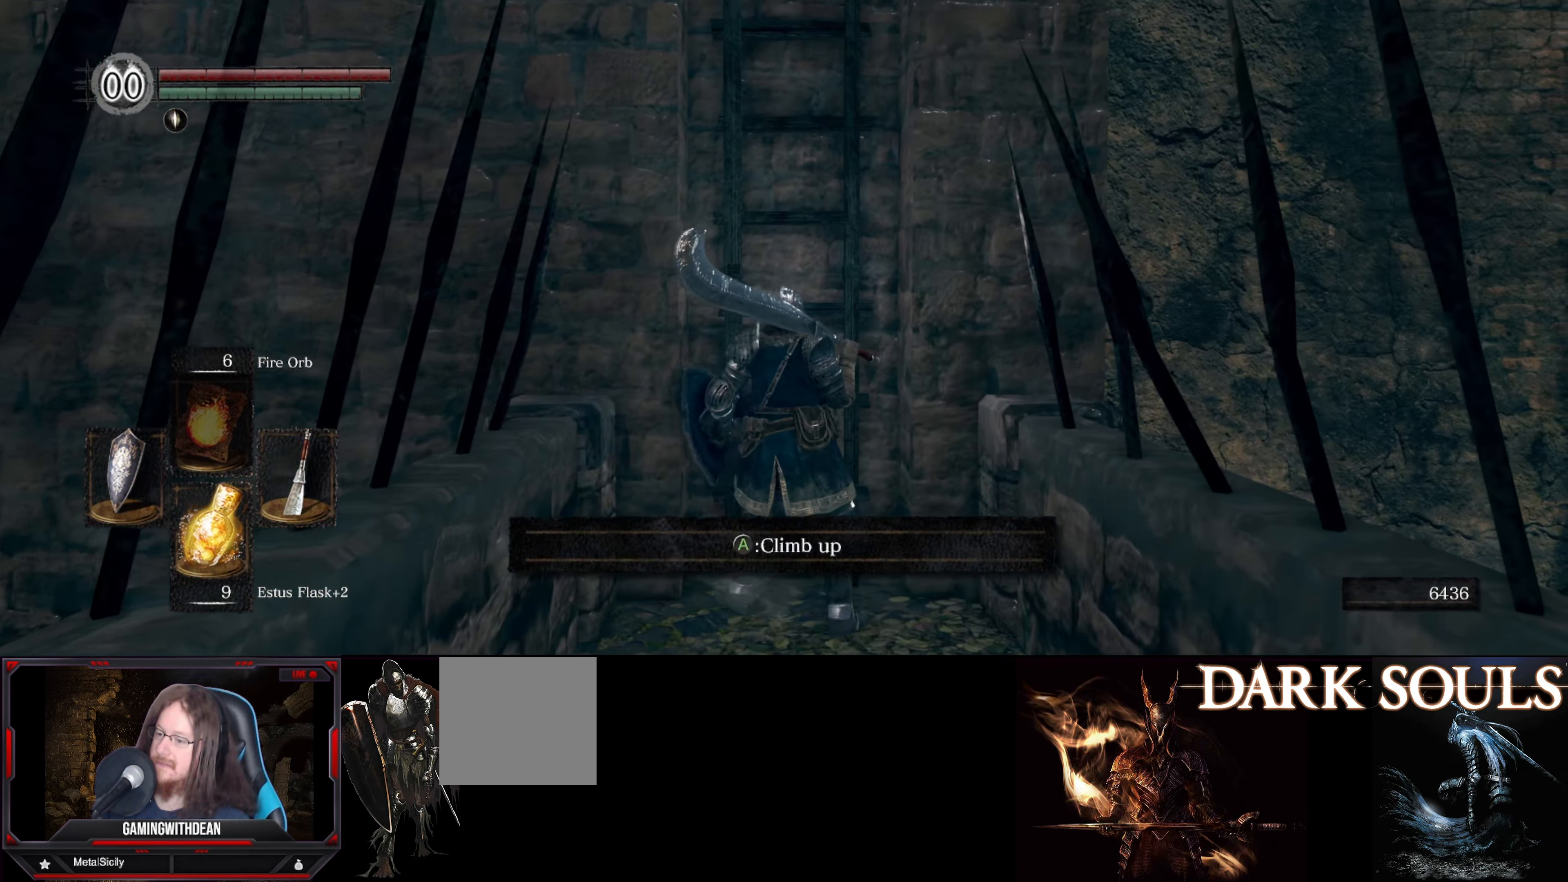
{"buttons": [], "left_stick": "center", "right_stick": "center", "events": [[200, "left_stick", "center"], [267, "A", "down"], [417, "A", "up"]]}
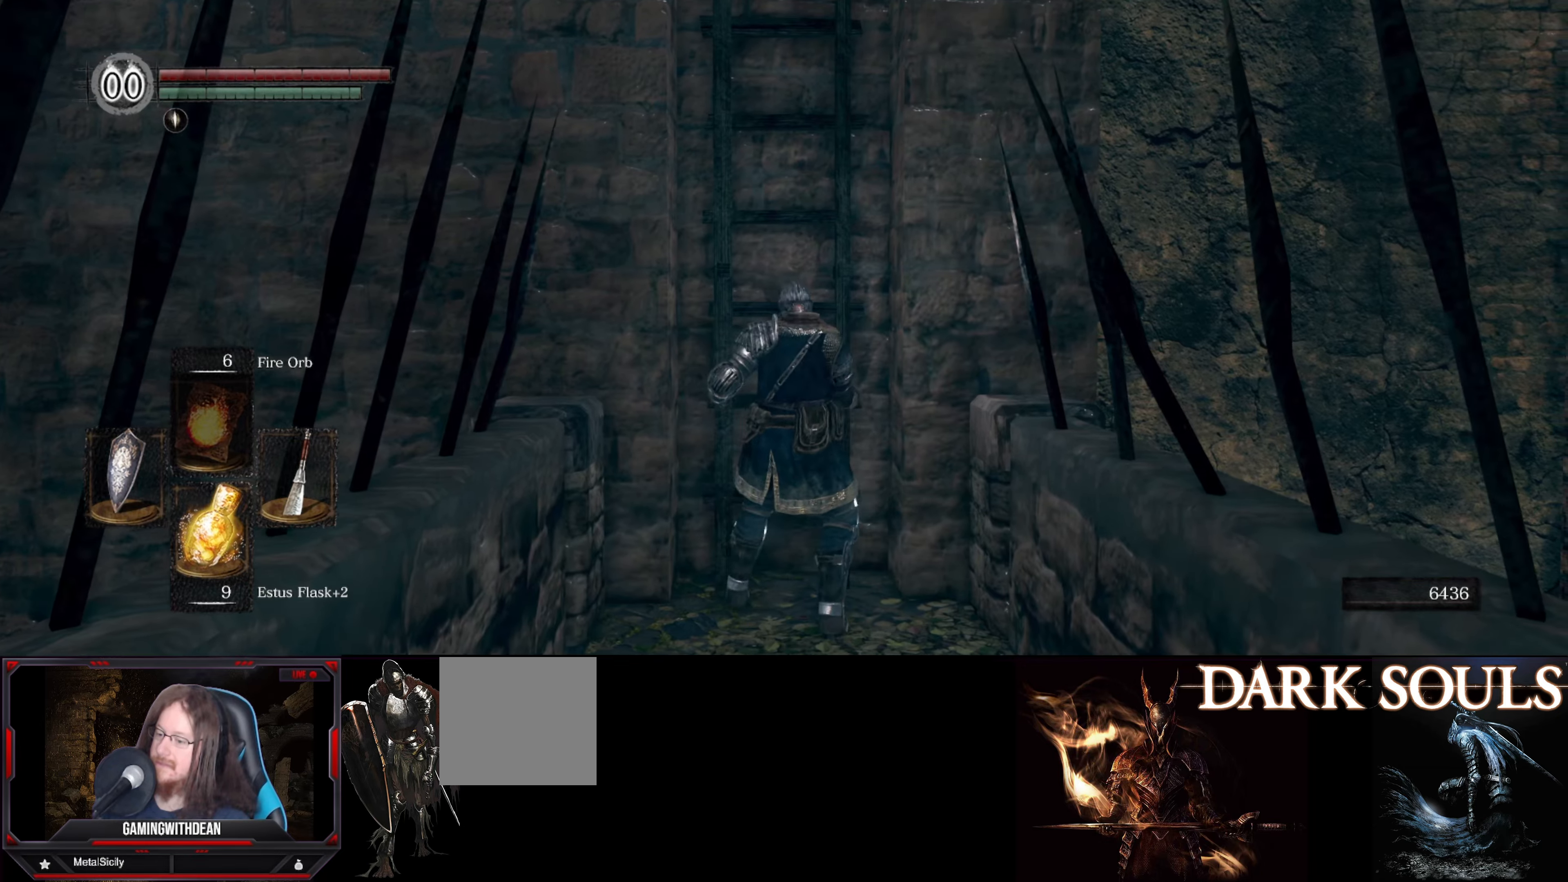
{"buttons": ["B"], "left_stick": "up", "right_stick": "down", "events": [[67, "left_stick", "up"], [183, "B", "down"], [333, "right_stick", "down"]]}
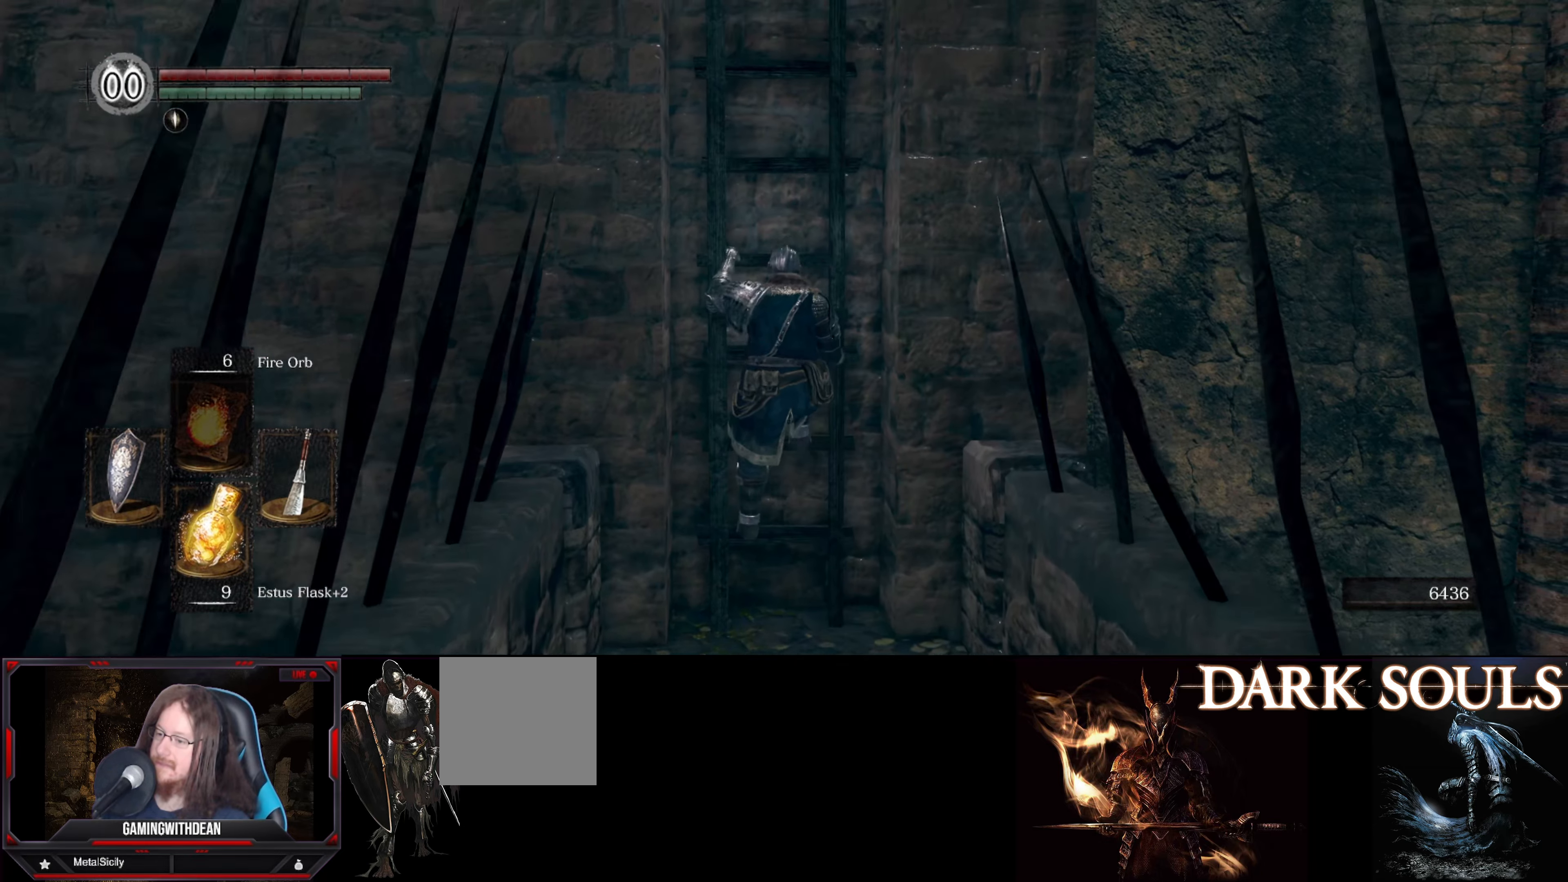
{"buttons": ["B"], "left_stick": "up", "right_stick": "center", "events": [[100, "right_stick", "center"]]}
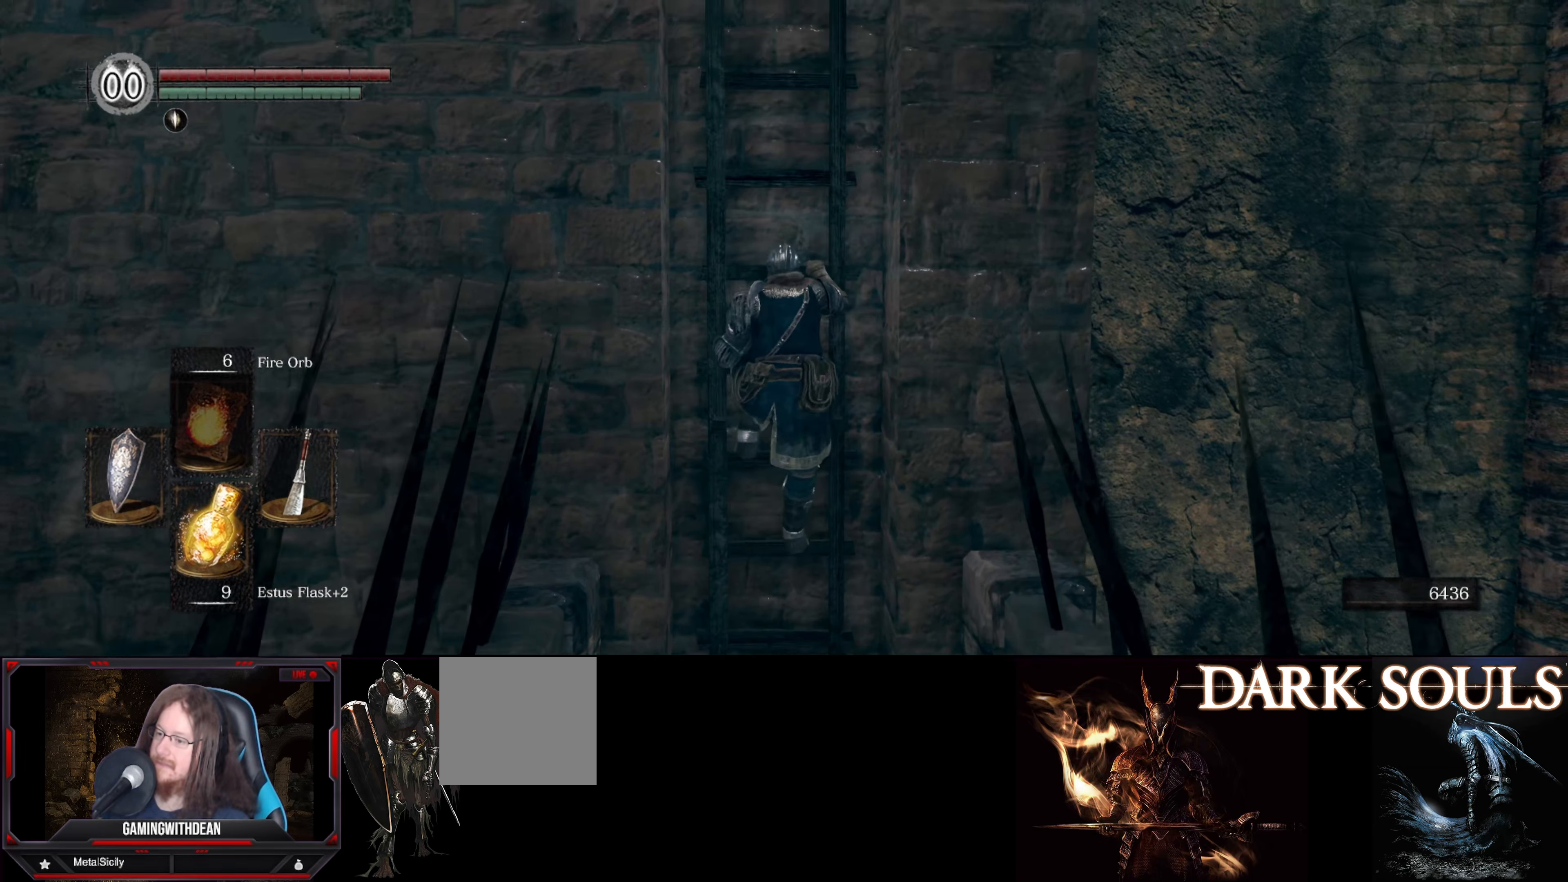
{"buttons": ["B"], "left_stick": "up", "right_stick": "center", "events": []}
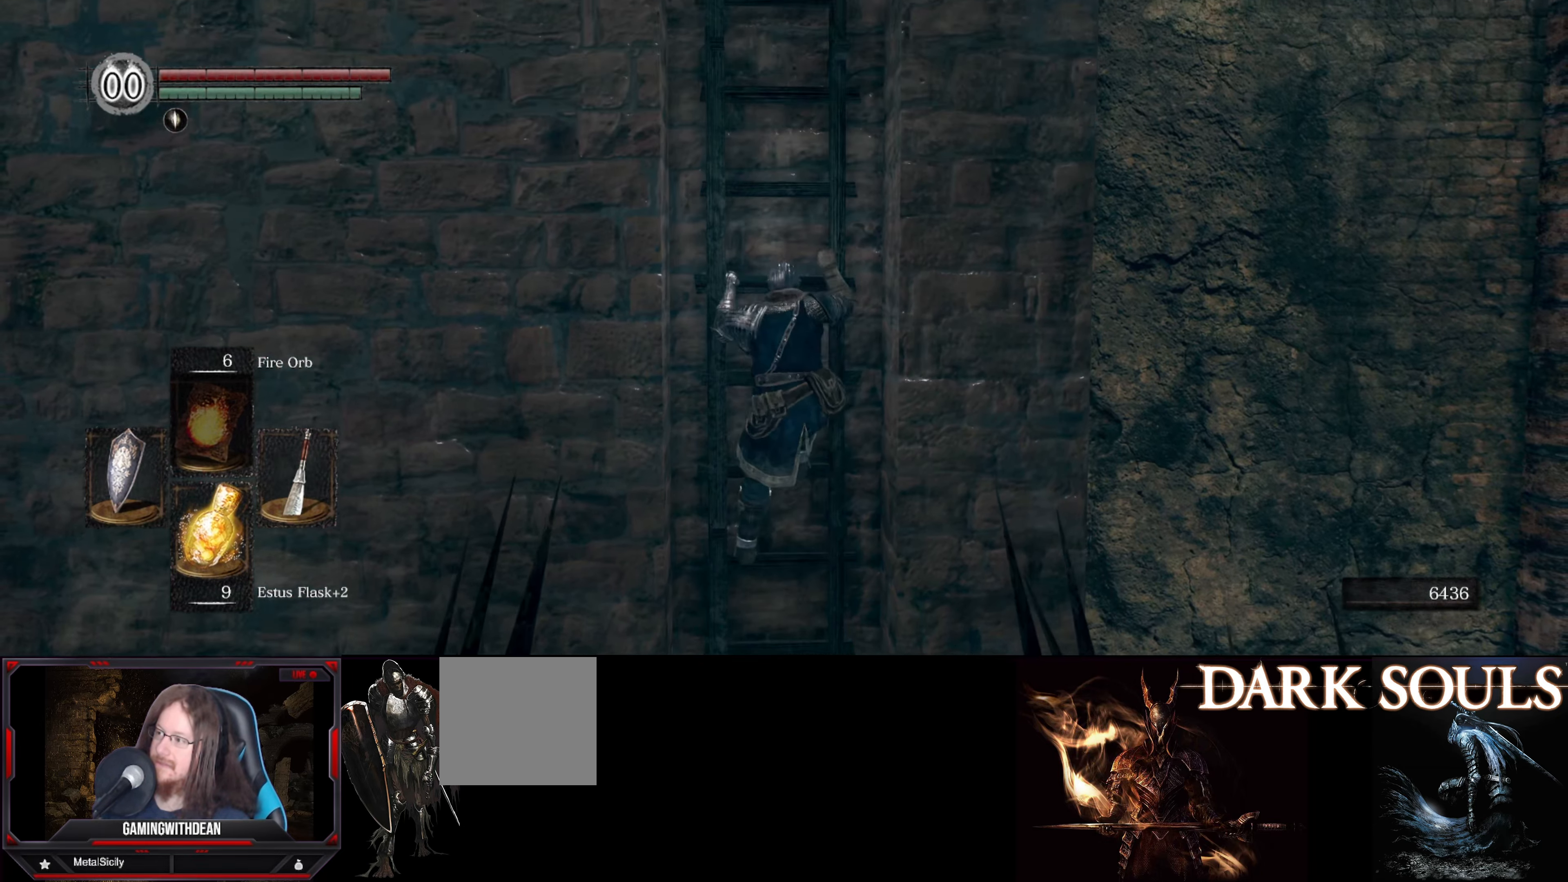
{"buttons": ["B"], "left_stick": "up", "right_stick": "center", "events": []}
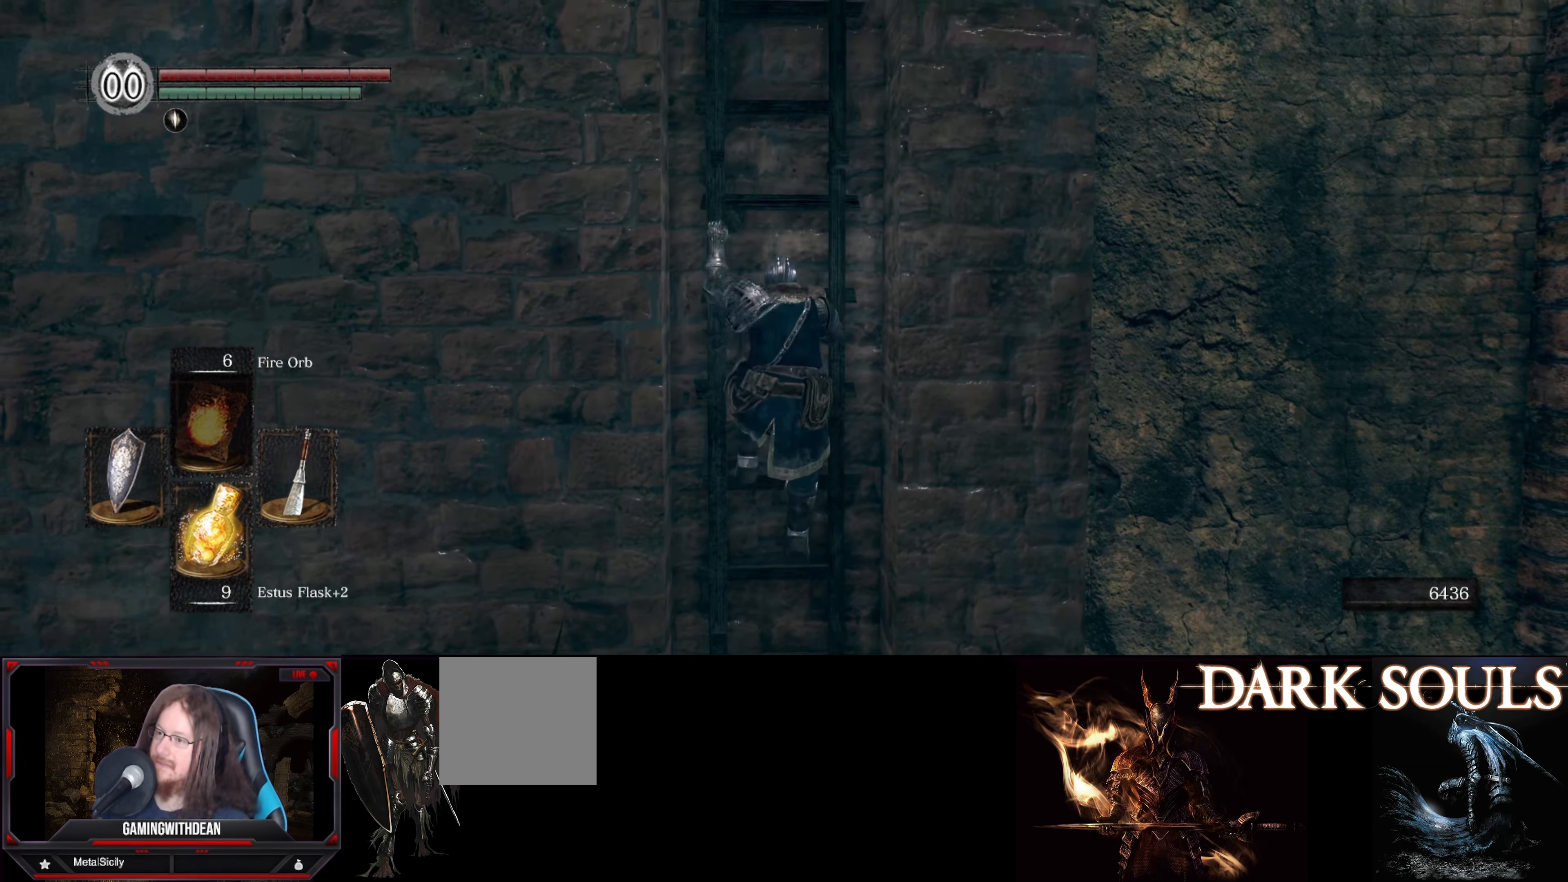
{"buttons": ["B"], "left_stick": "up", "right_stick": "center", "events": []}
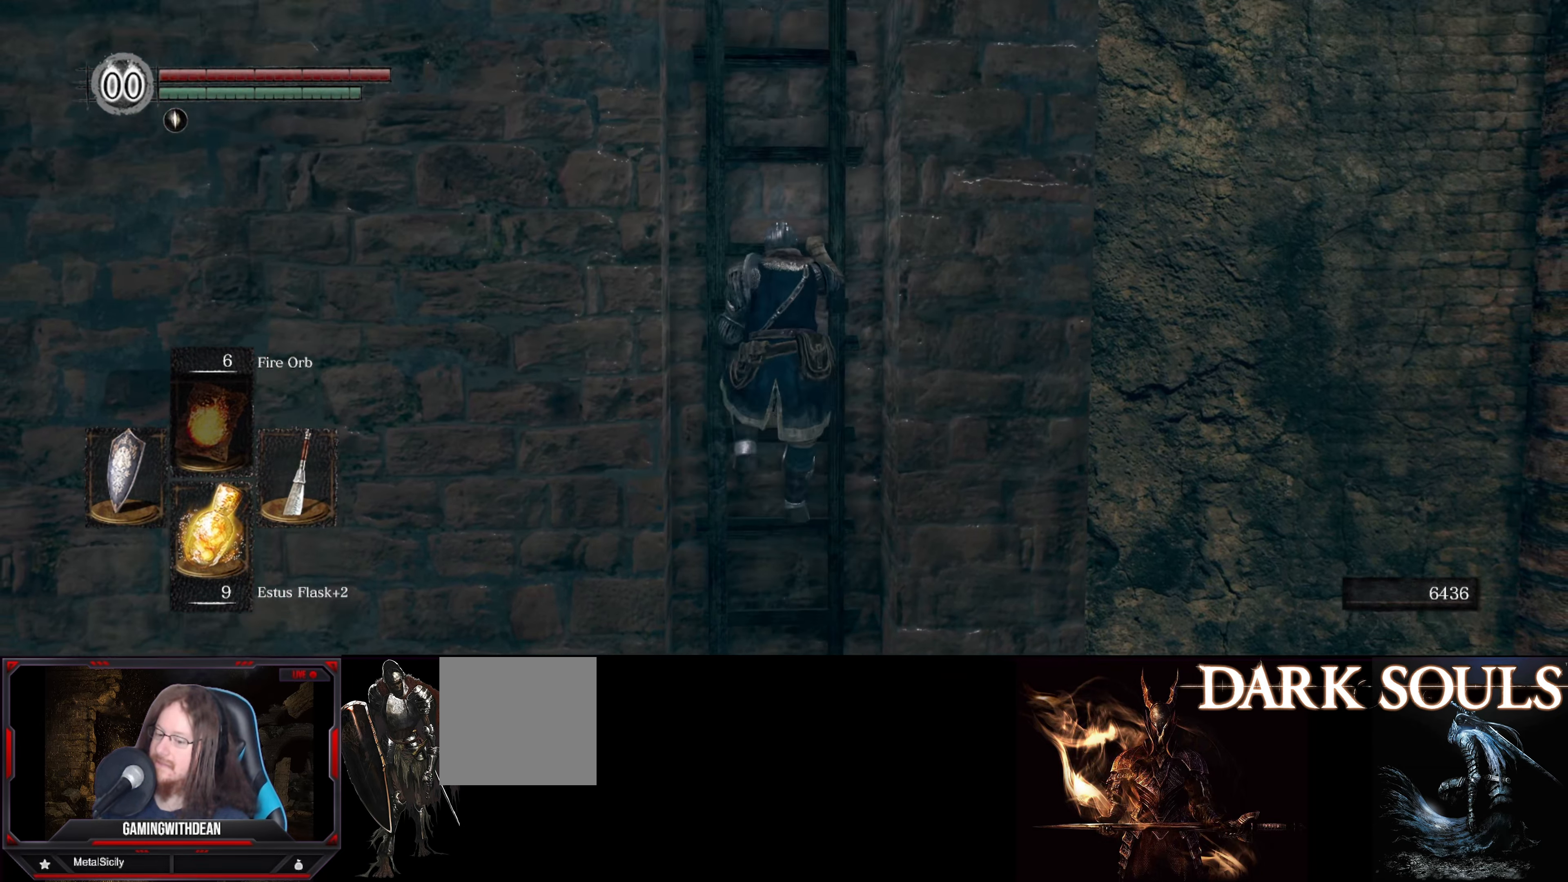
{"buttons": ["B"], "left_stick": "up", "right_stick": "center", "events": []}
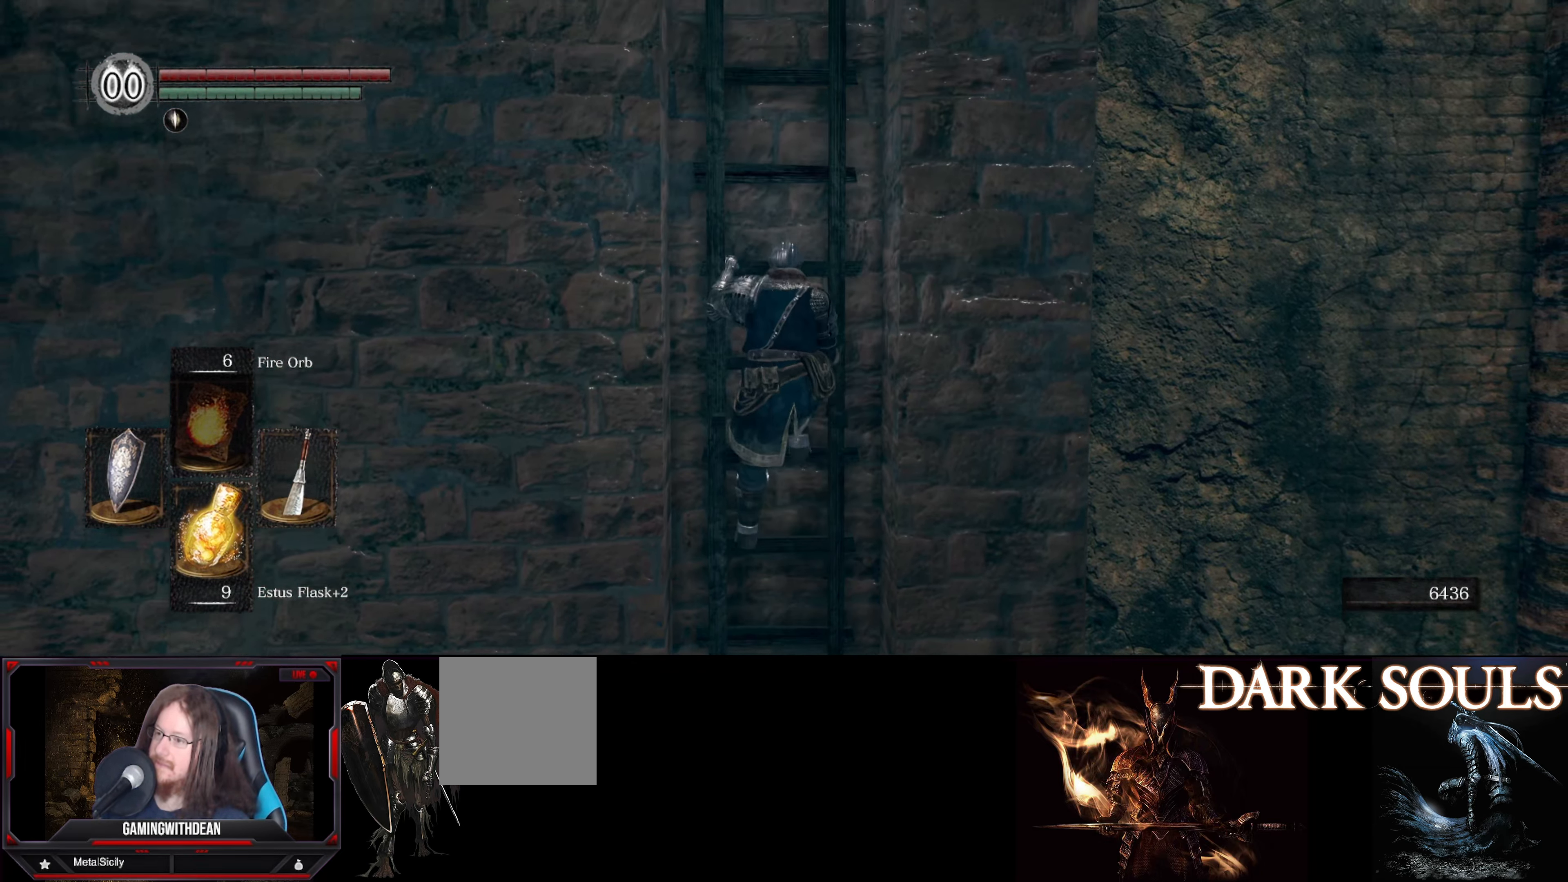
{"buttons": ["B"], "left_stick": "up", "right_stick": "center", "events": []}
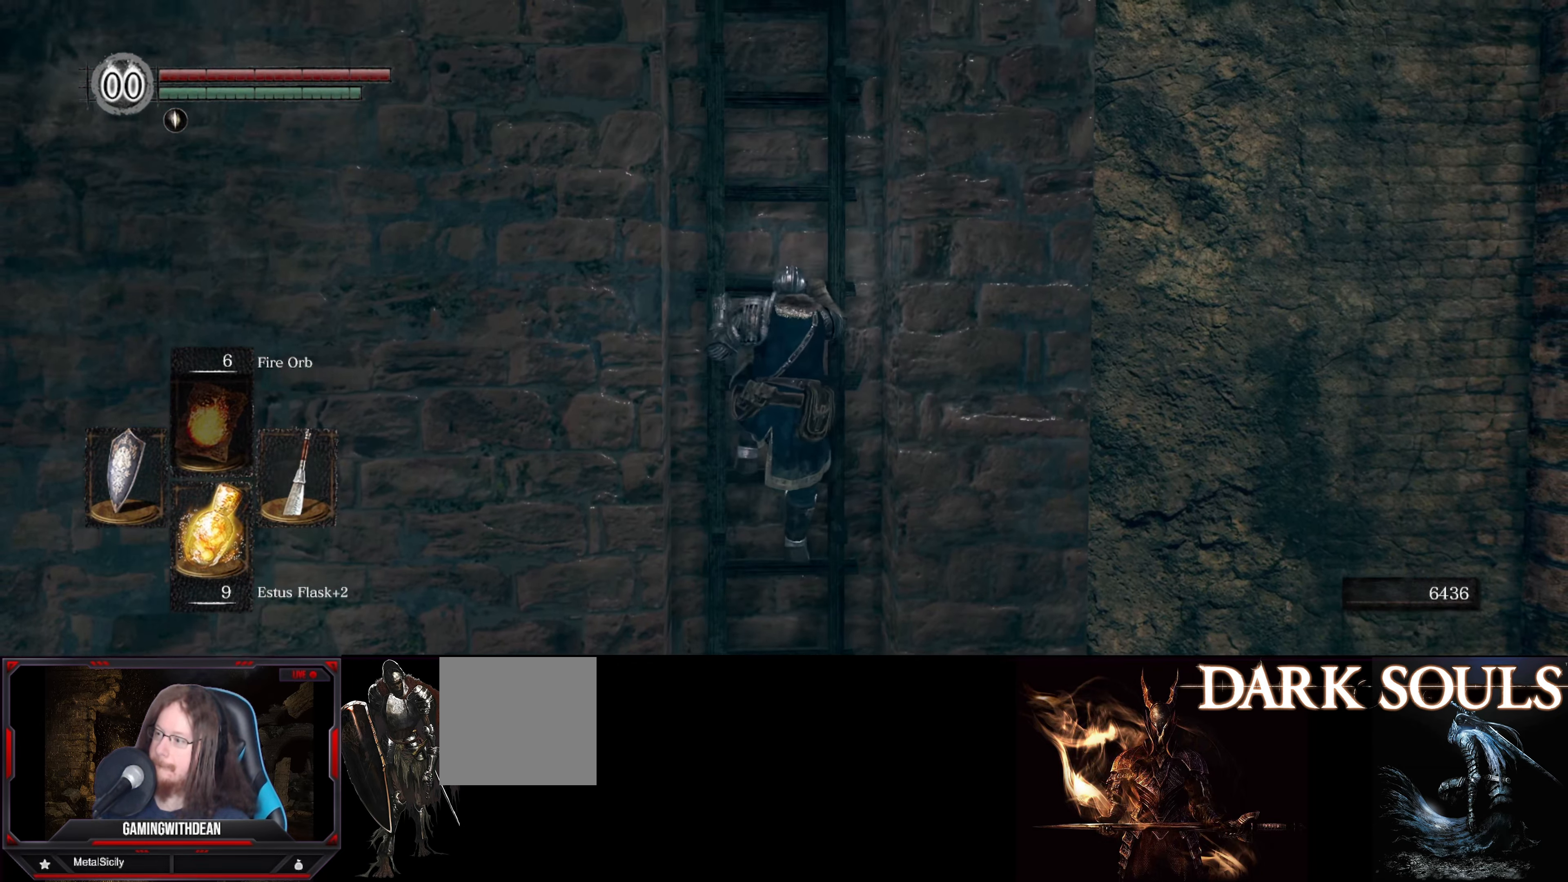
{"buttons": ["B"], "left_stick": "up", "right_stick": "center", "events": []}